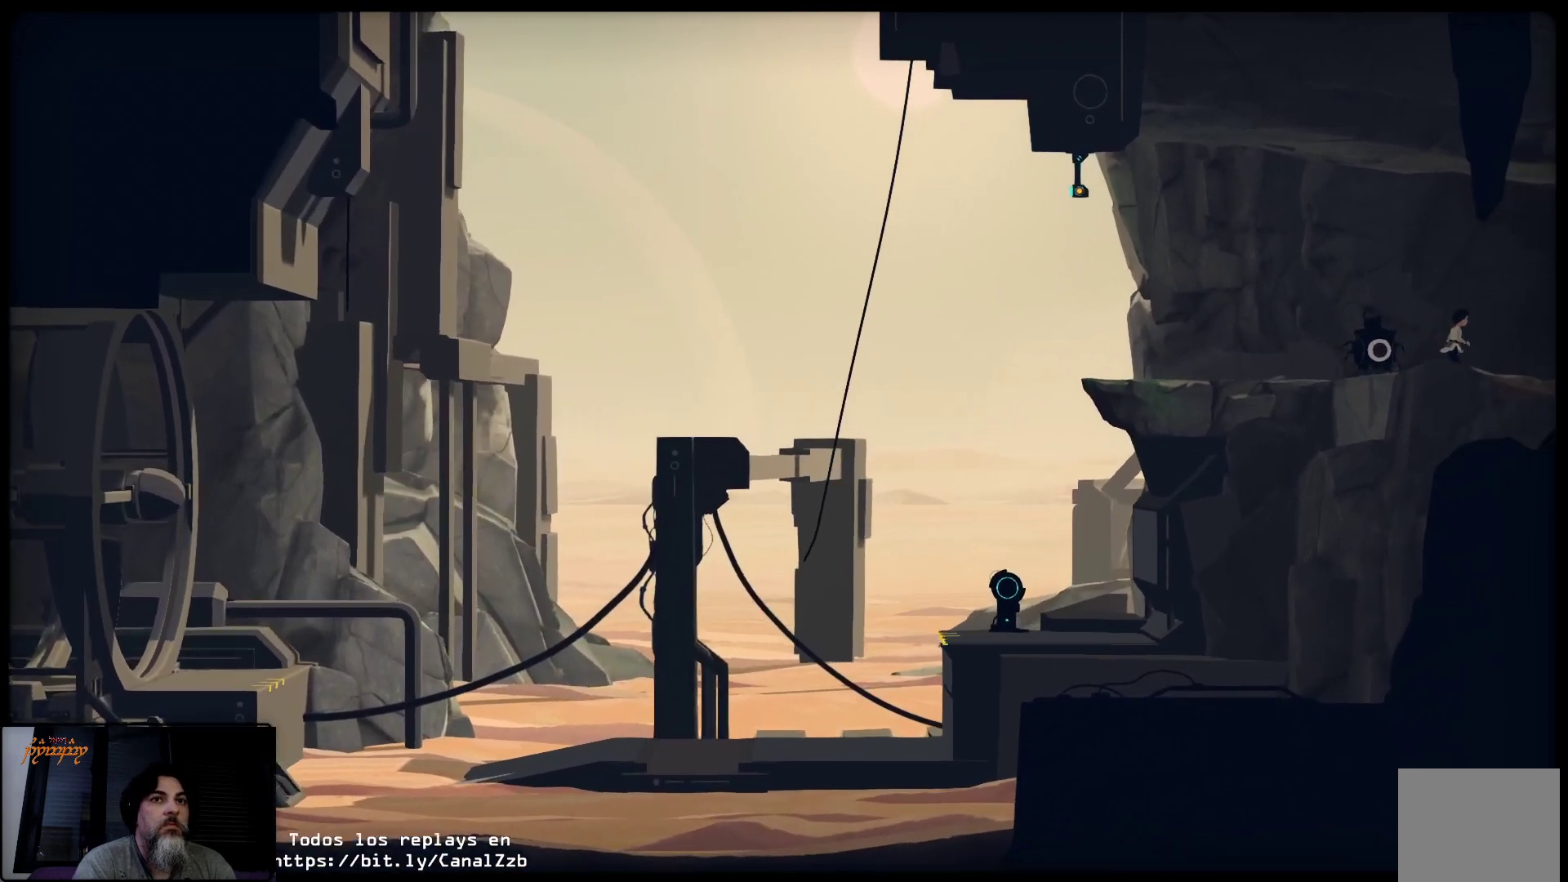
Gameplay with a controller (Xbox layout); each line is a JSON object with the inputs held at the frame after it. "events" lists button and stick changes between this image and that frame as [ms after this image, input, new state], when the widget could be followed in between.
{"buttons": ["B"], "left_stick": "up-right", "right_stick": "center", "events": []}
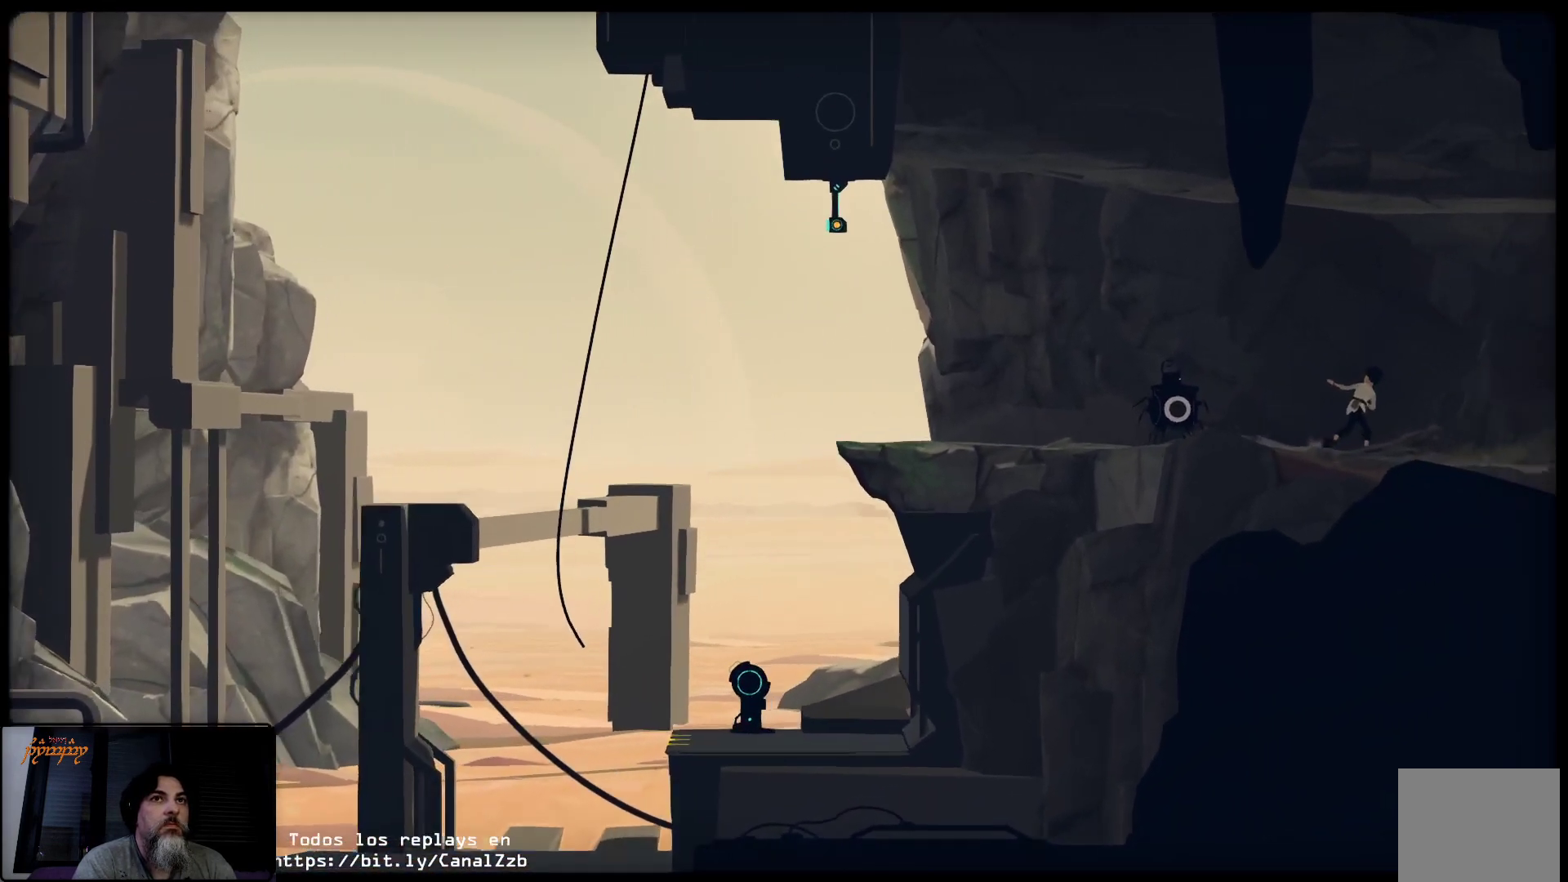
{"buttons": ["B"], "left_stick": "up-right", "right_stick": "center", "events": []}
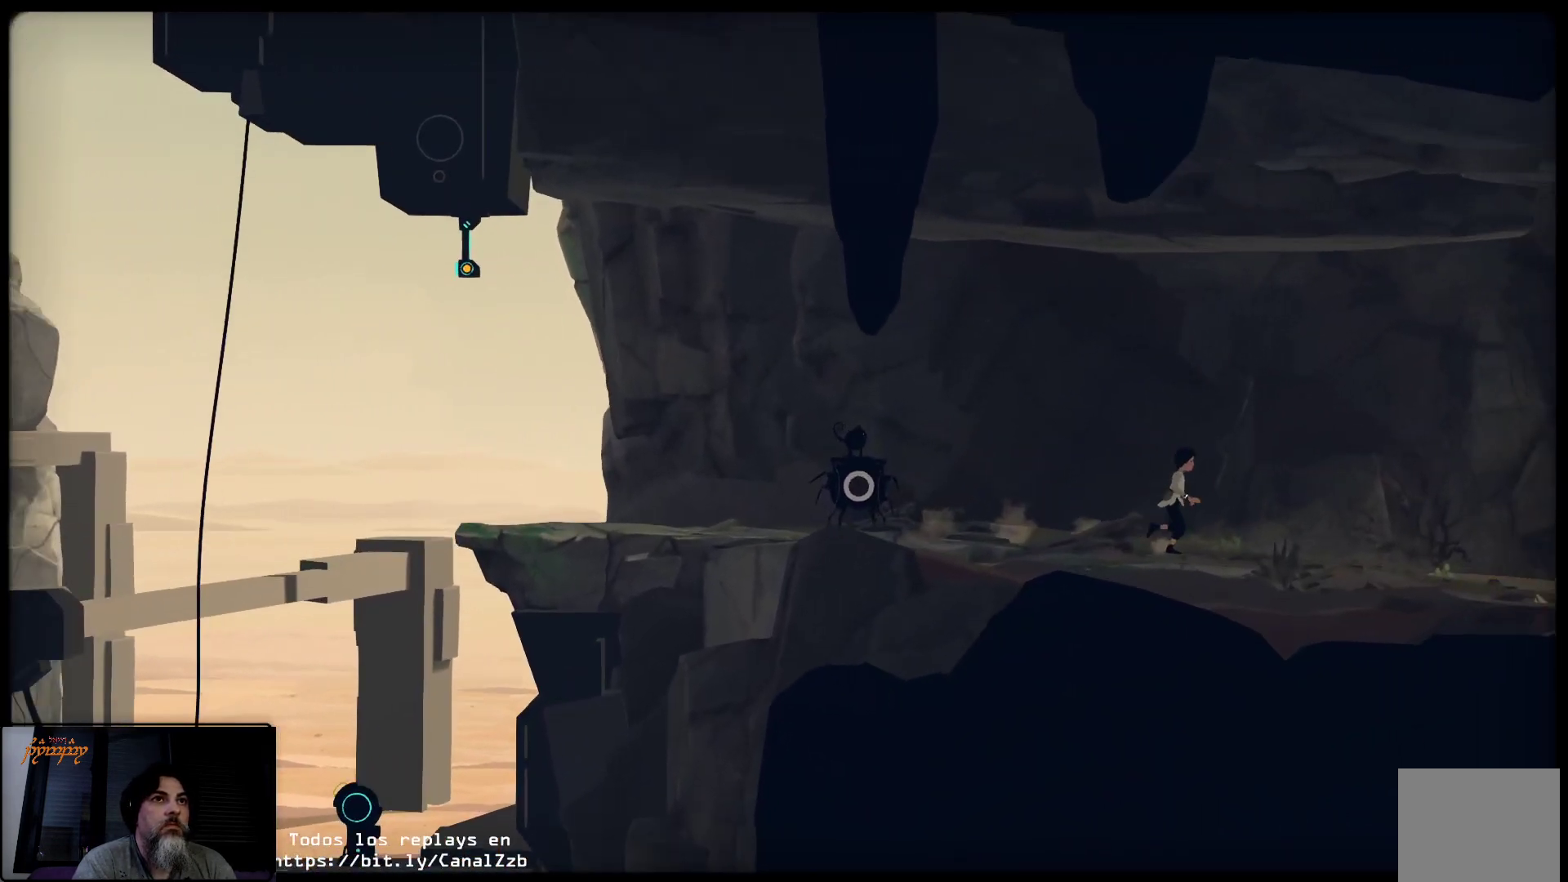
{"buttons": [], "left_stick": "up-right", "right_stick": "center", "events": [[150, "B", "up"]]}
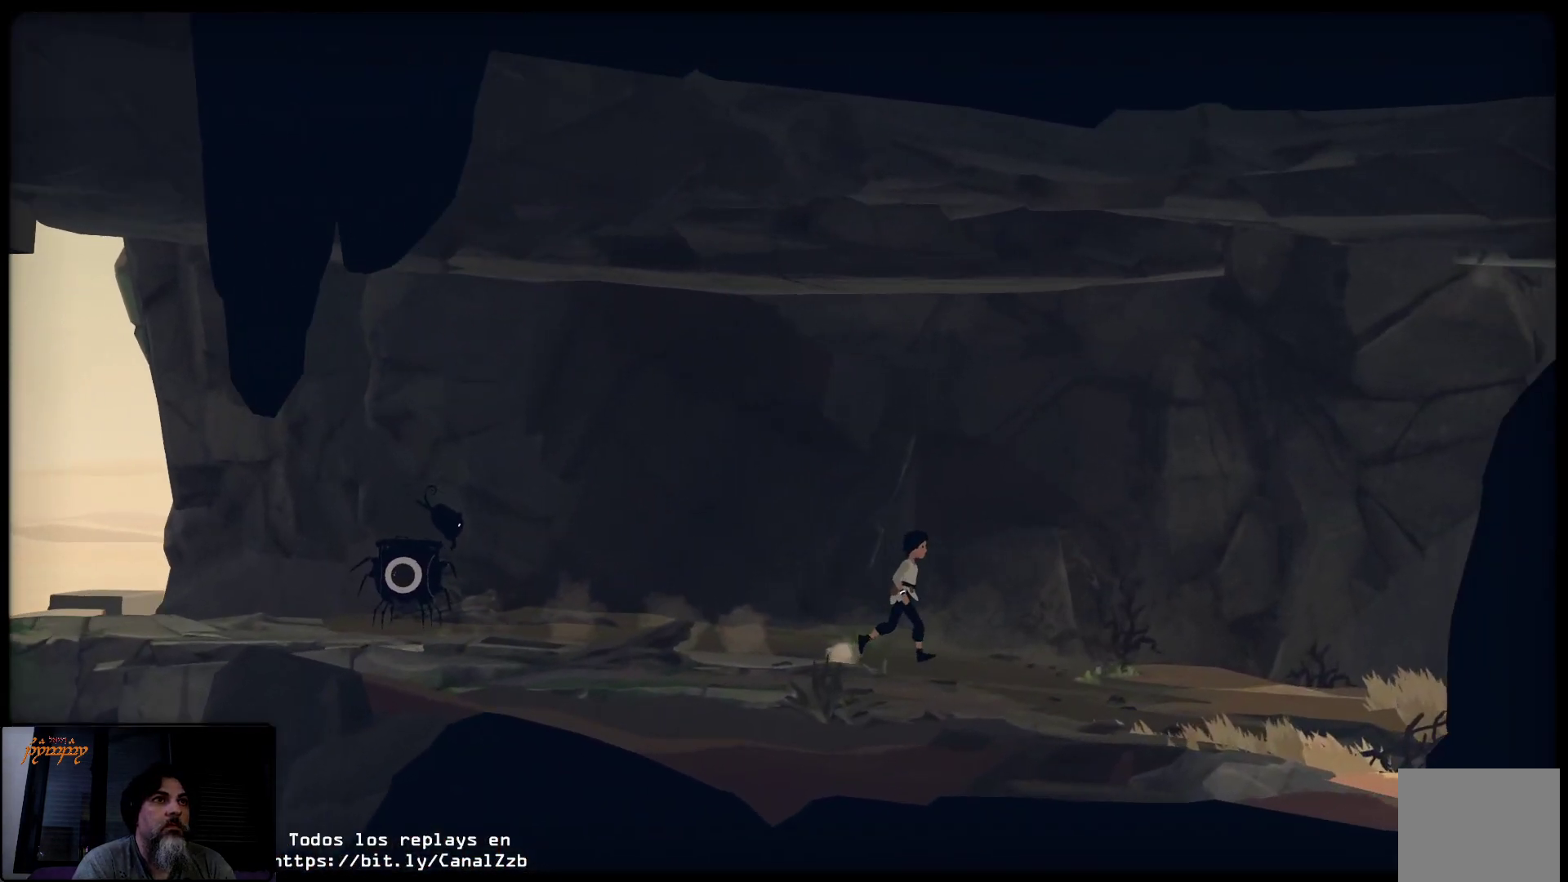
{"buttons": [], "left_stick": "up-right", "right_stick": "center", "events": []}
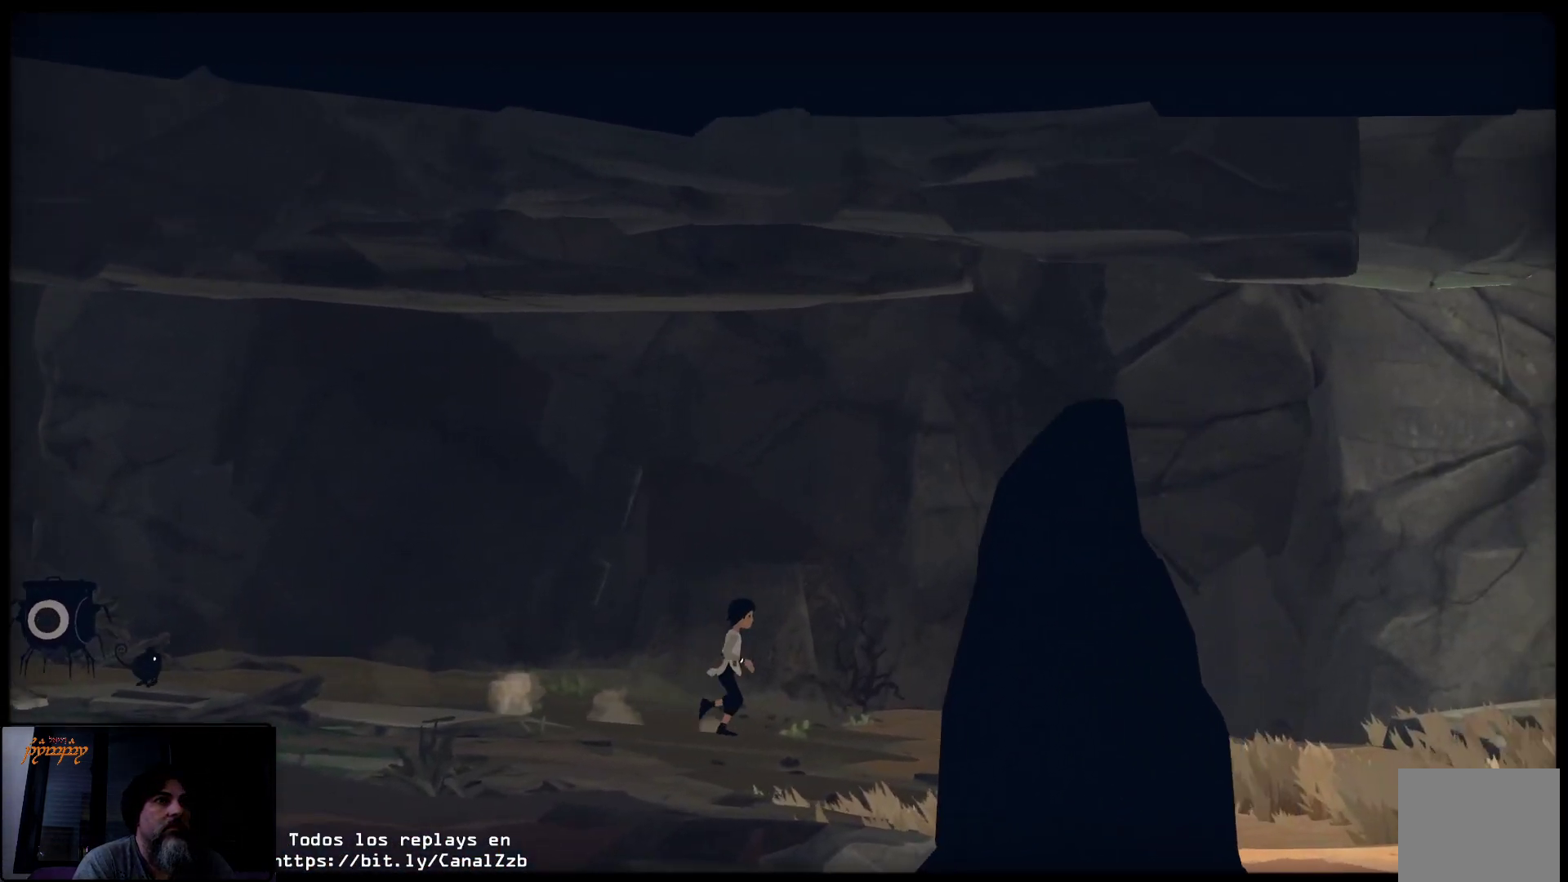
{"buttons": [], "left_stick": "up-right", "right_stick": "center", "events": []}
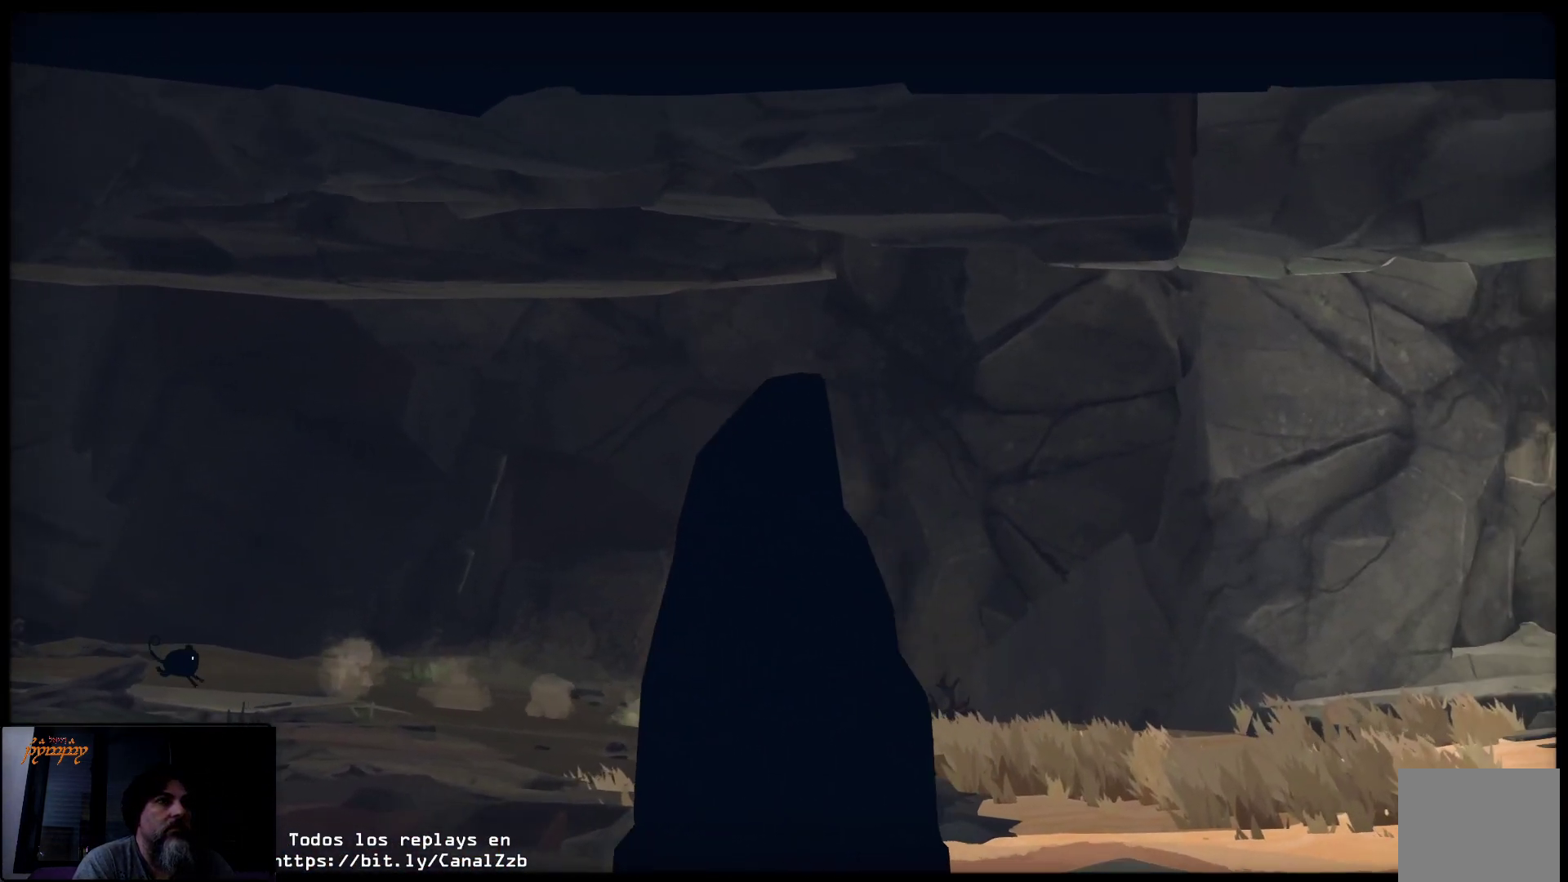
{"buttons": [], "left_stick": "up-right", "right_stick": "center", "events": []}
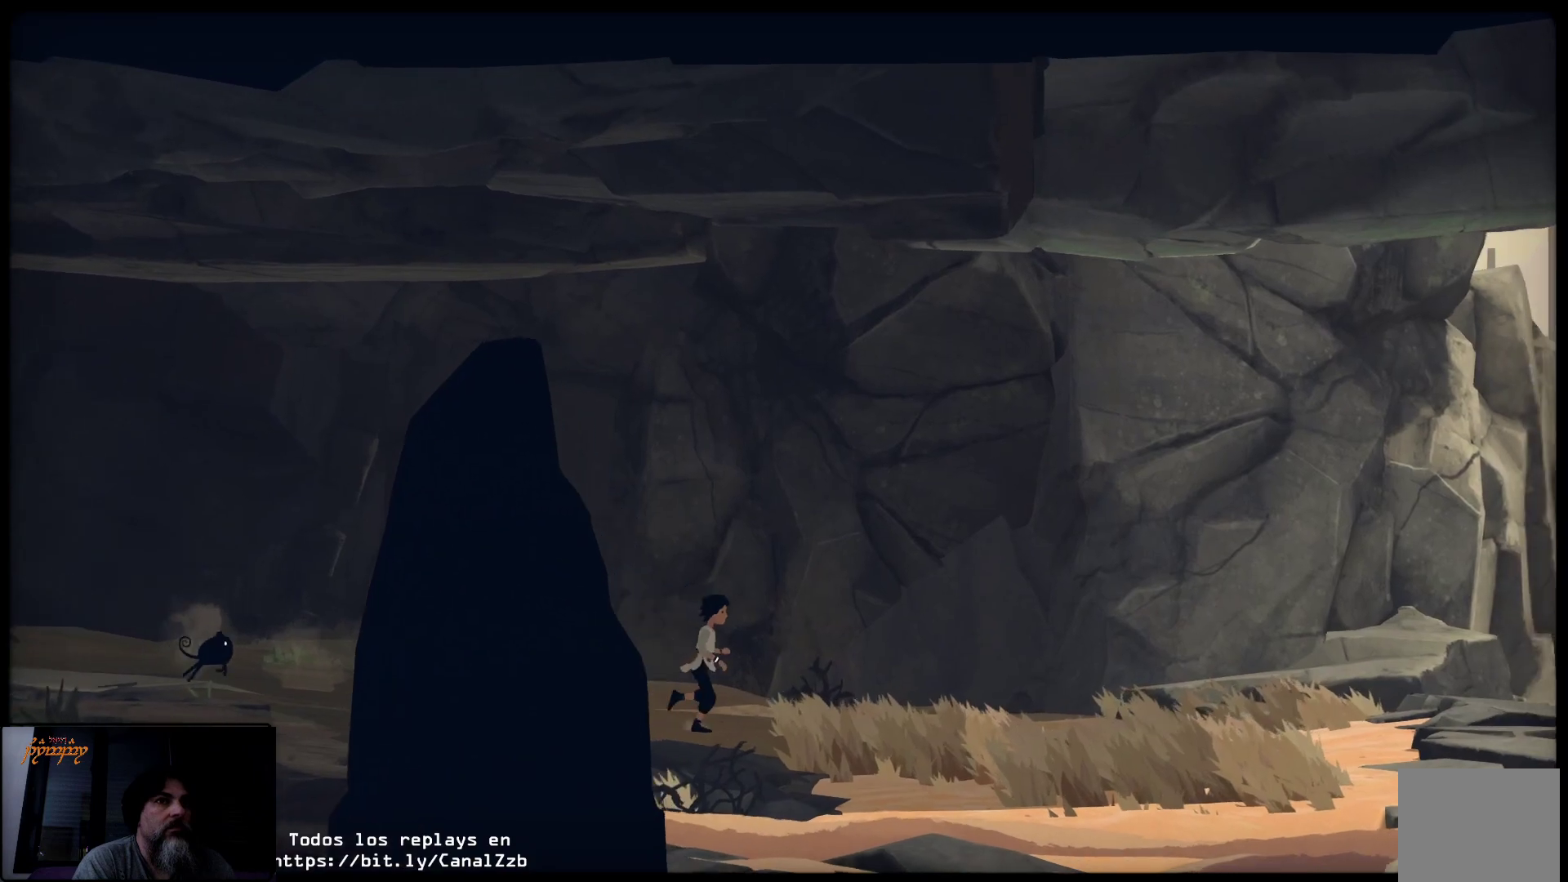
{"buttons": [], "left_stick": "up-right", "right_stick": "center", "events": []}
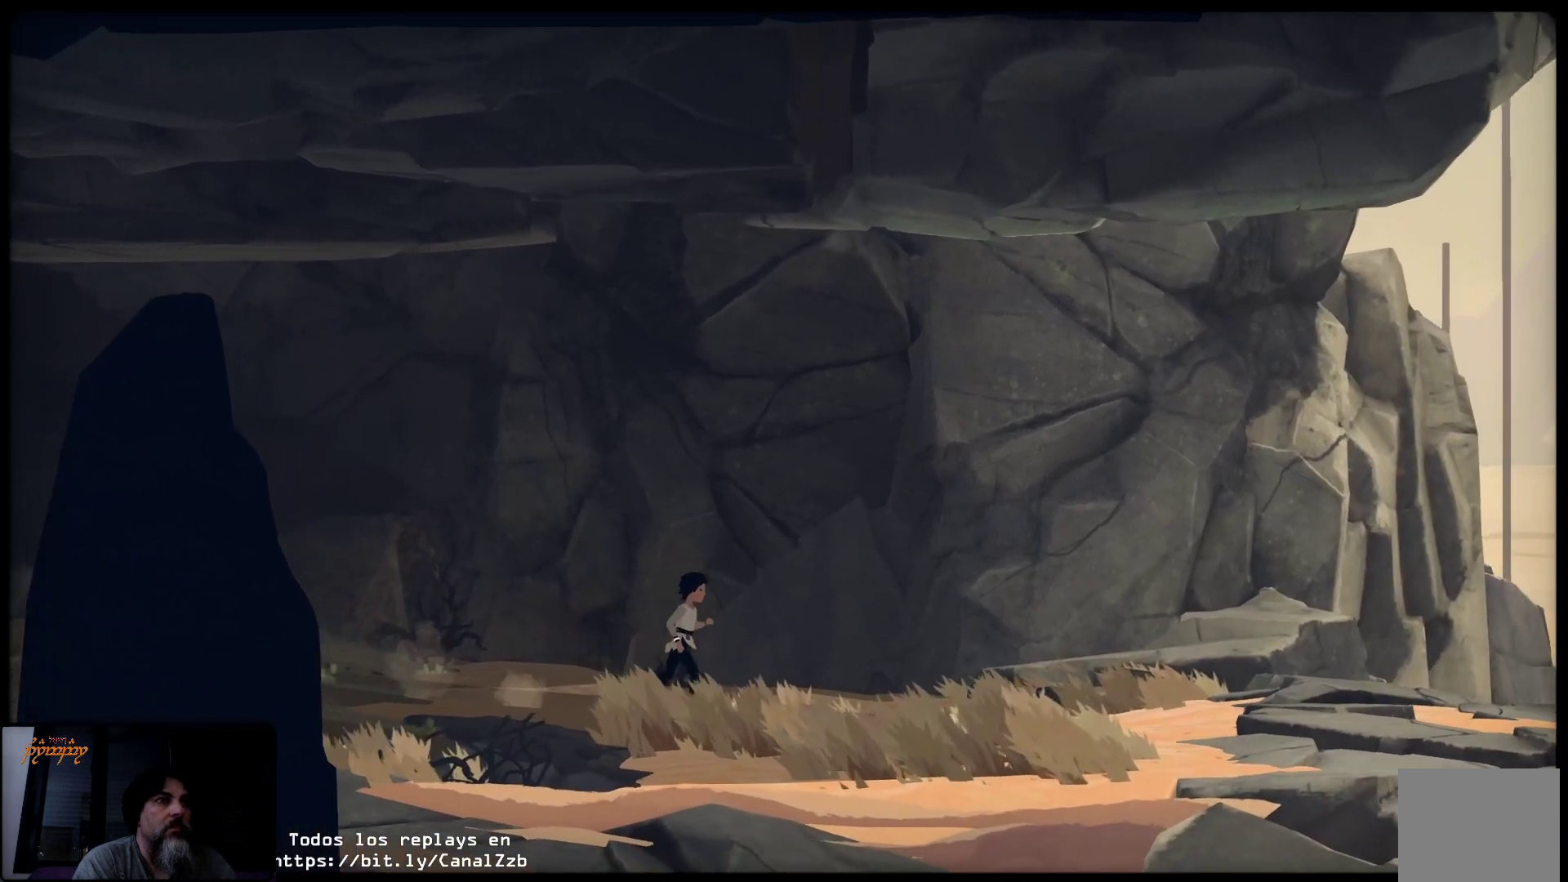
{"buttons": [], "left_stick": "up-right", "right_stick": "center", "events": []}
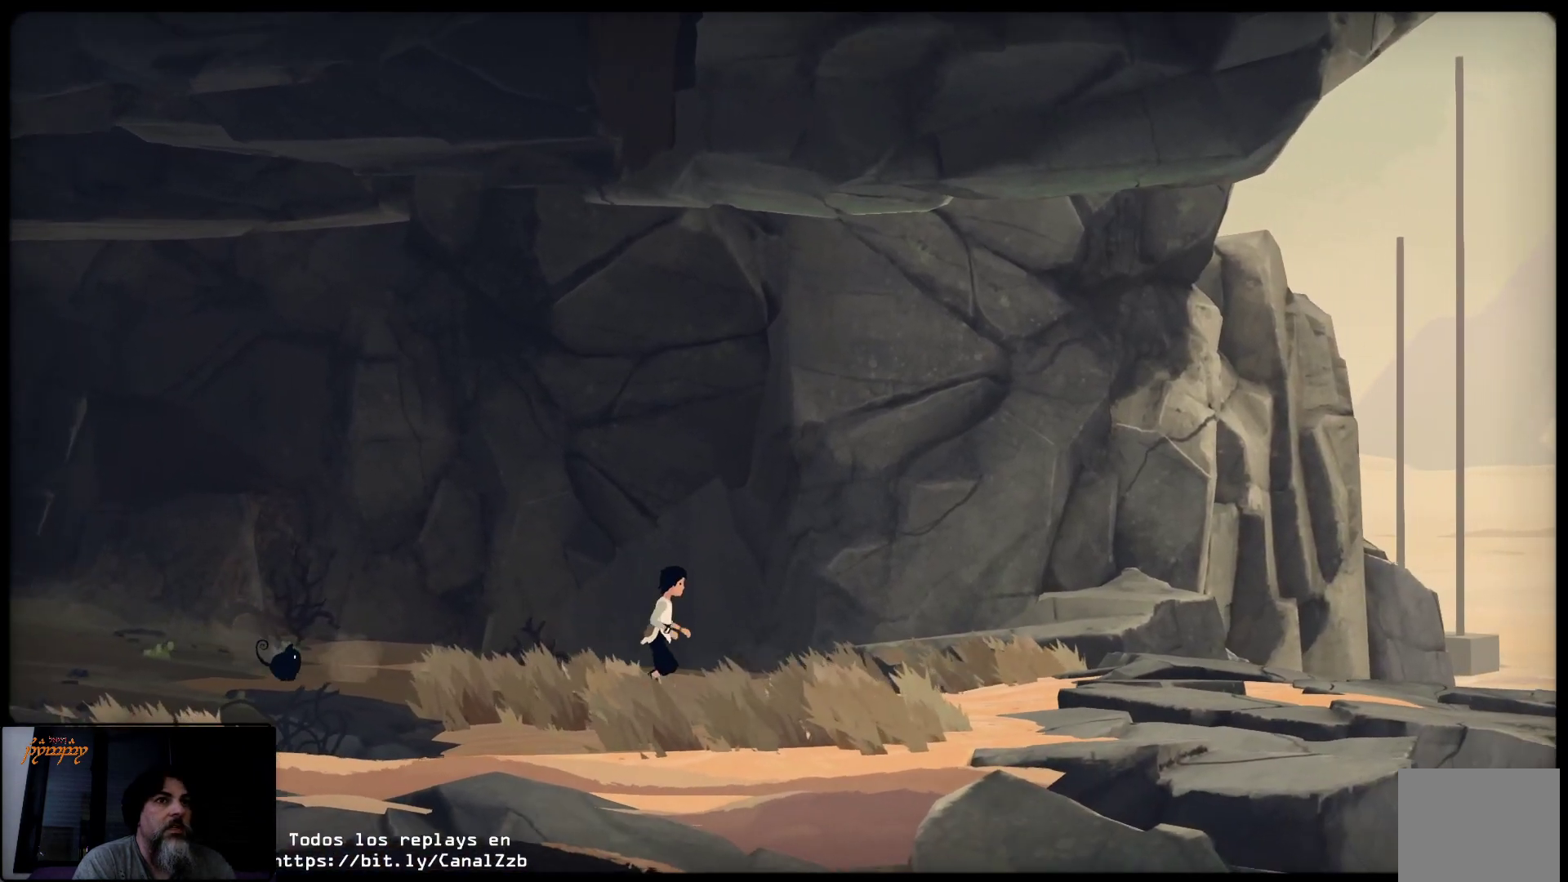
{"buttons": [], "left_stick": "up-right", "right_stick": "center", "events": []}
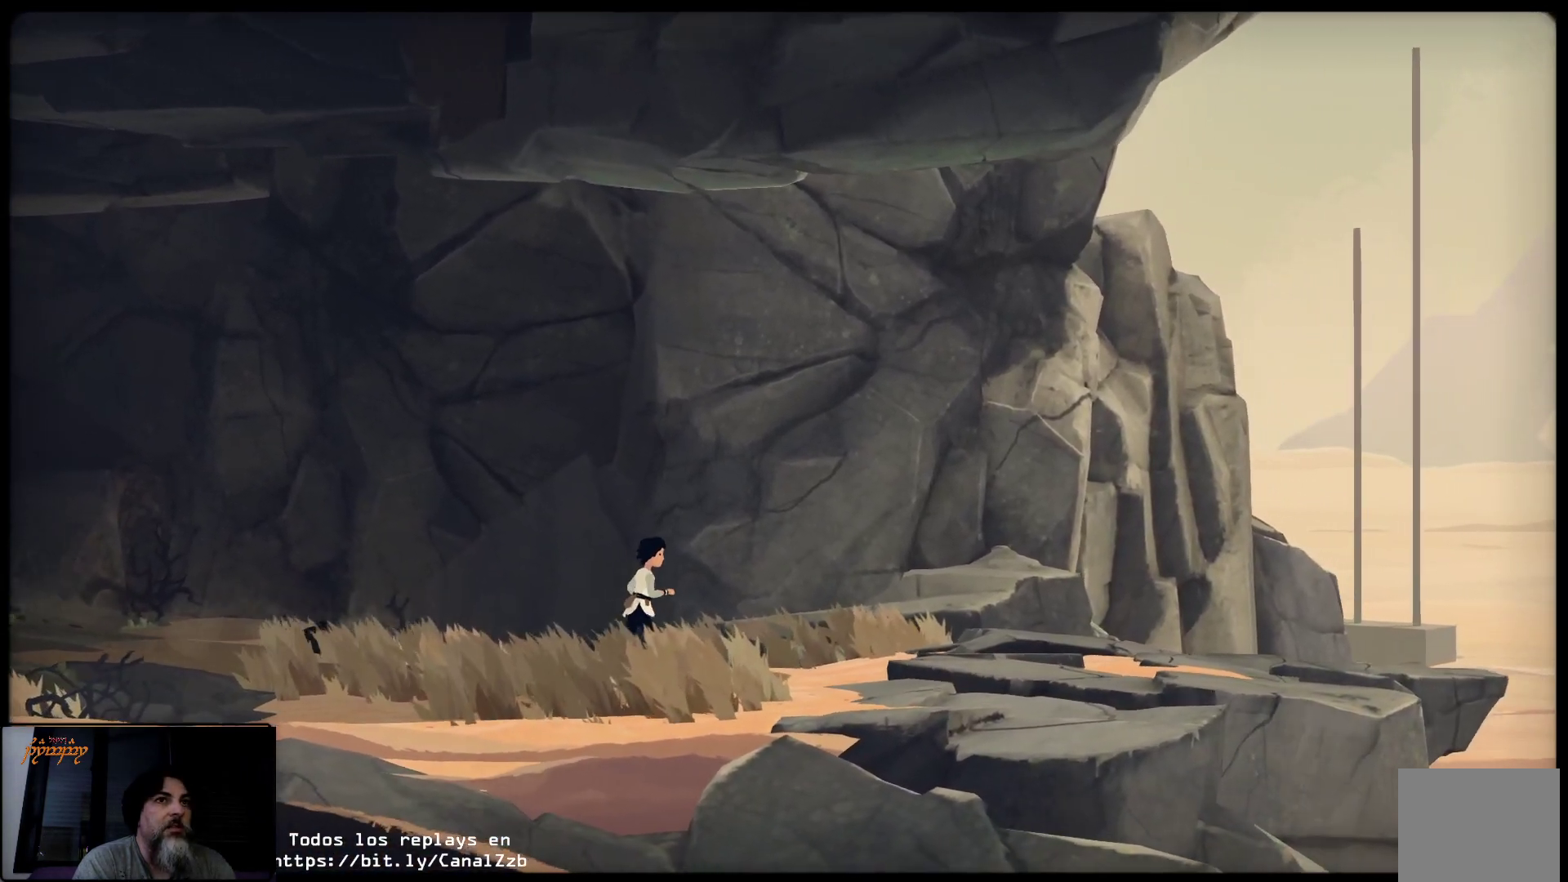
{"buttons": [], "left_stick": "up-right", "right_stick": "center", "events": []}
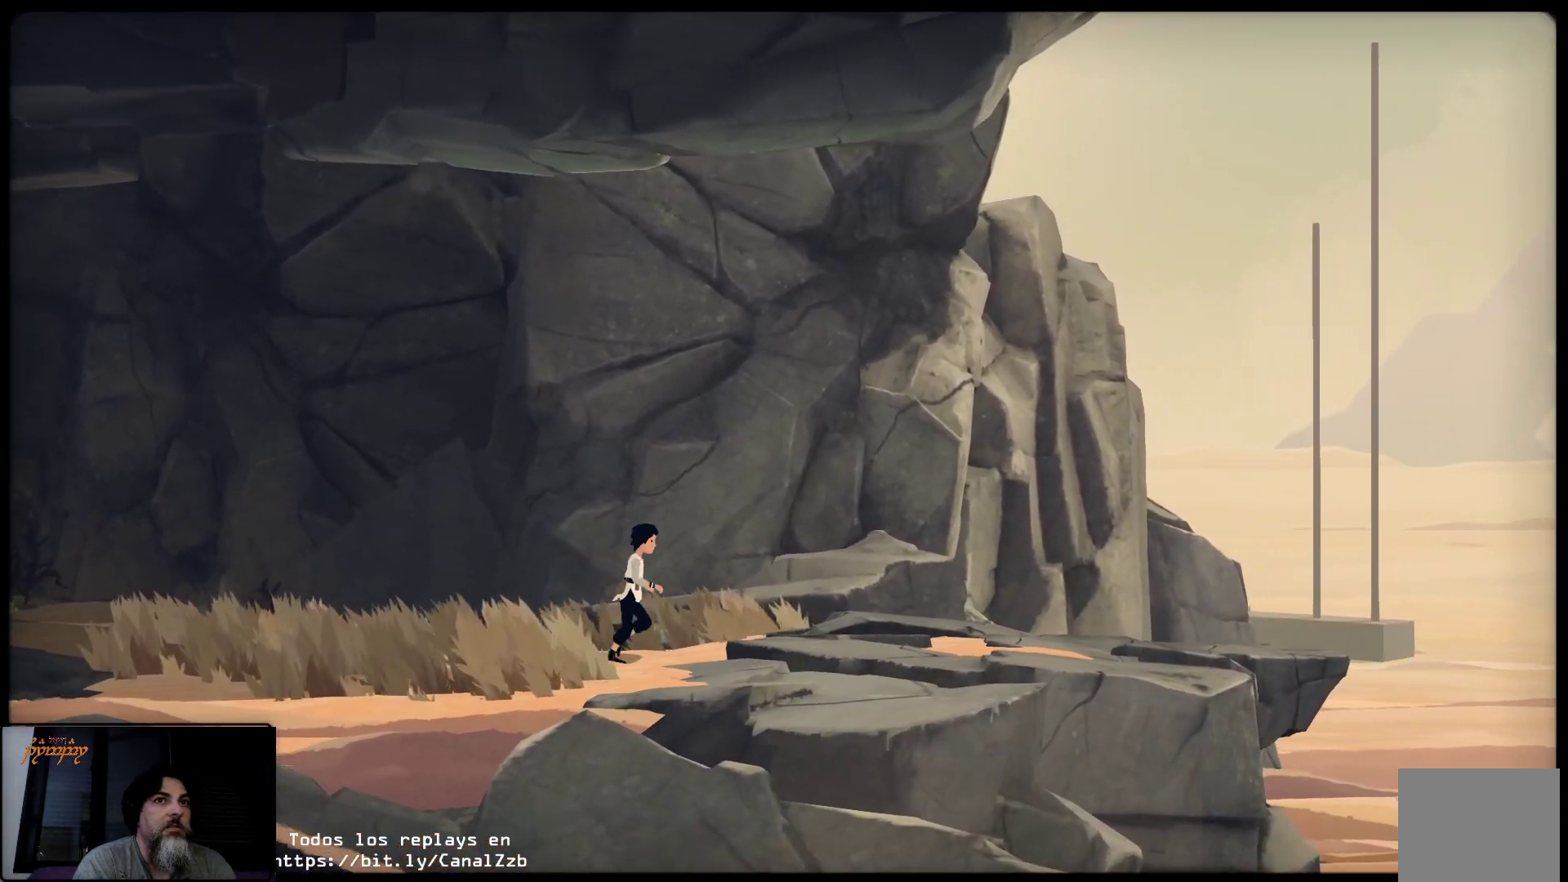
{"buttons": [], "left_stick": "up-right", "right_stick": "center", "events": []}
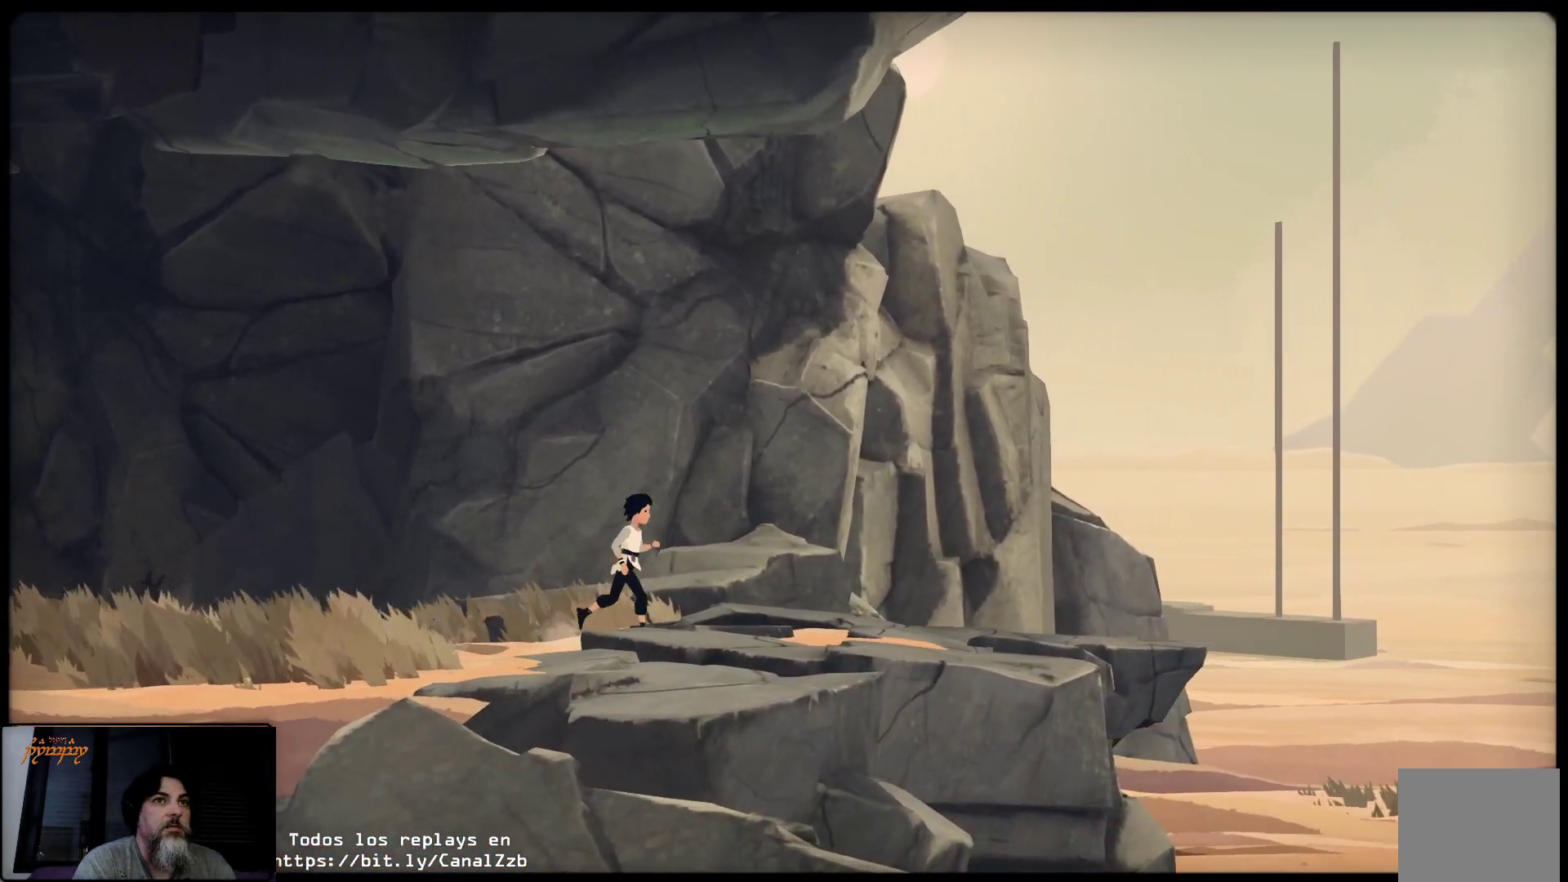
{"buttons": [], "left_stick": "up-right", "right_stick": "center", "events": []}
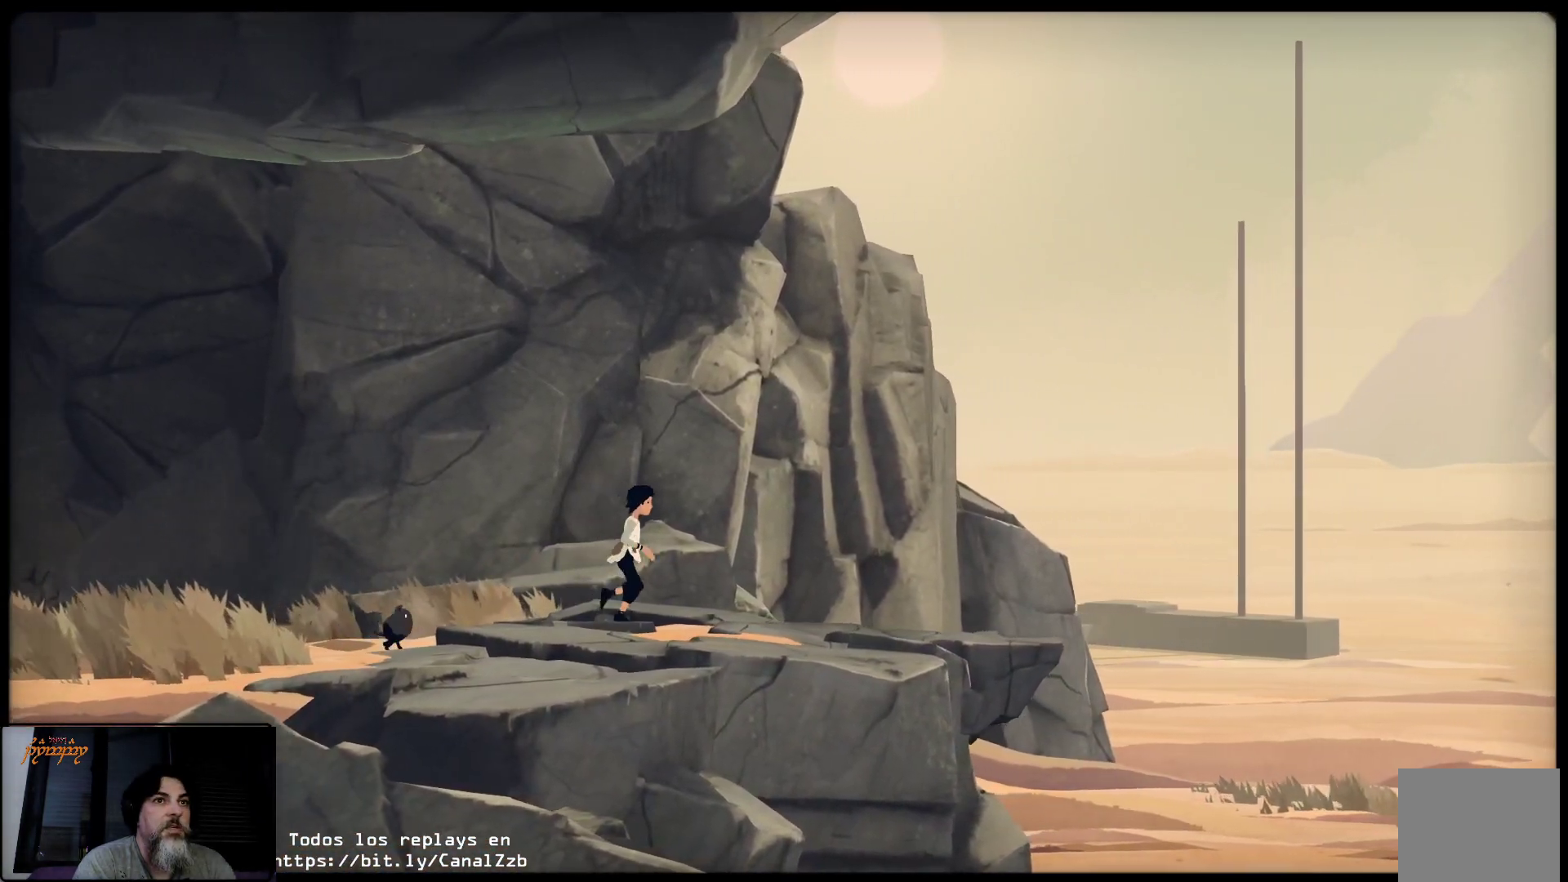
{"buttons": [], "left_stick": "up-right", "right_stick": "center", "events": []}
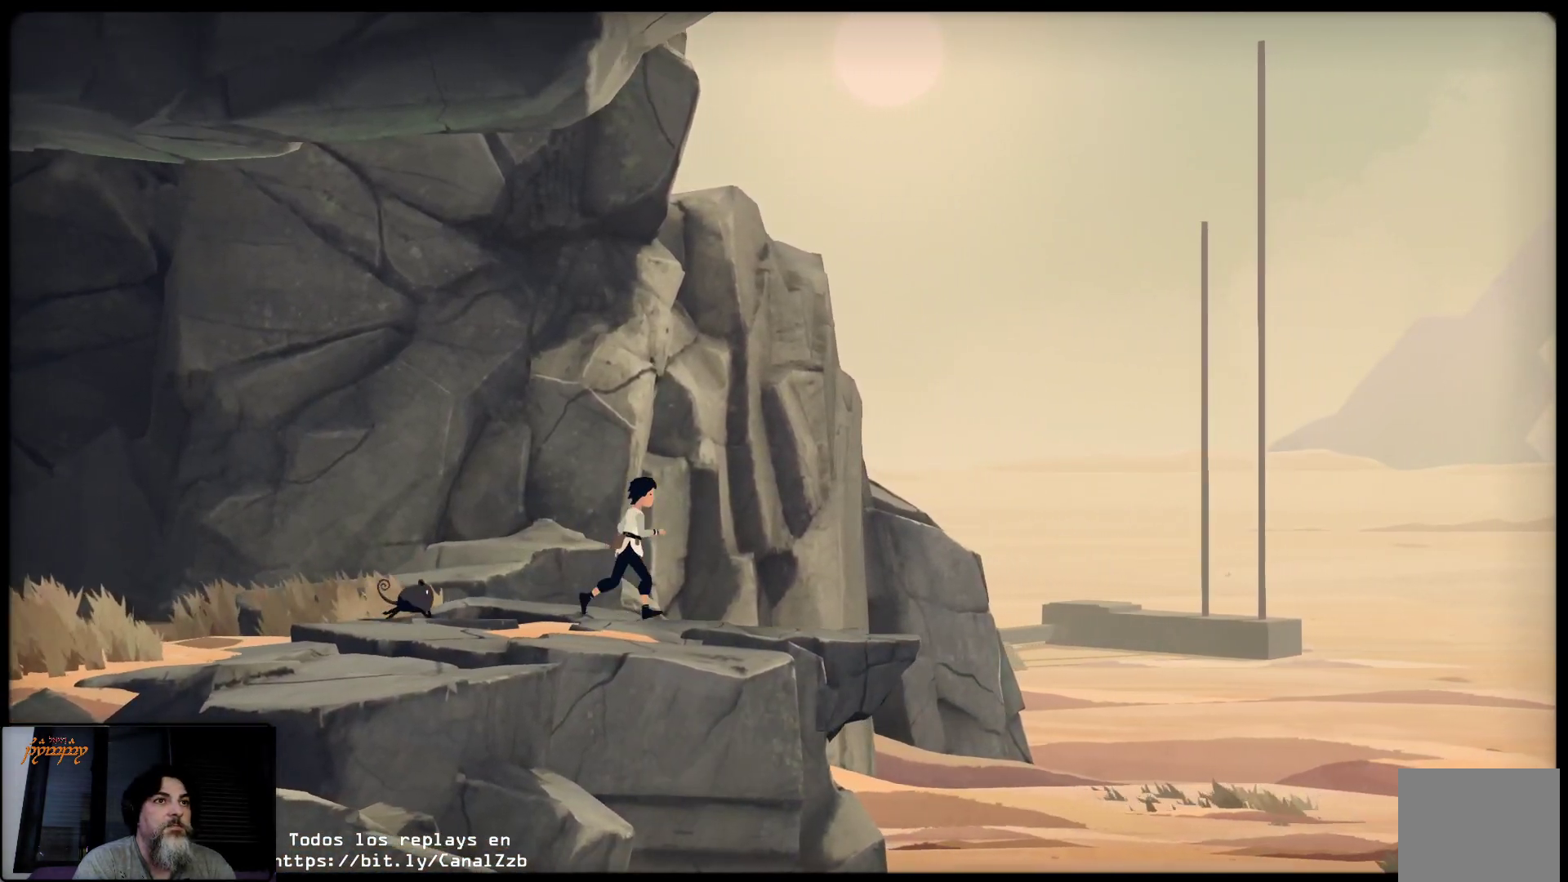
{"buttons": [], "left_stick": "up-right", "right_stick": "center", "events": []}
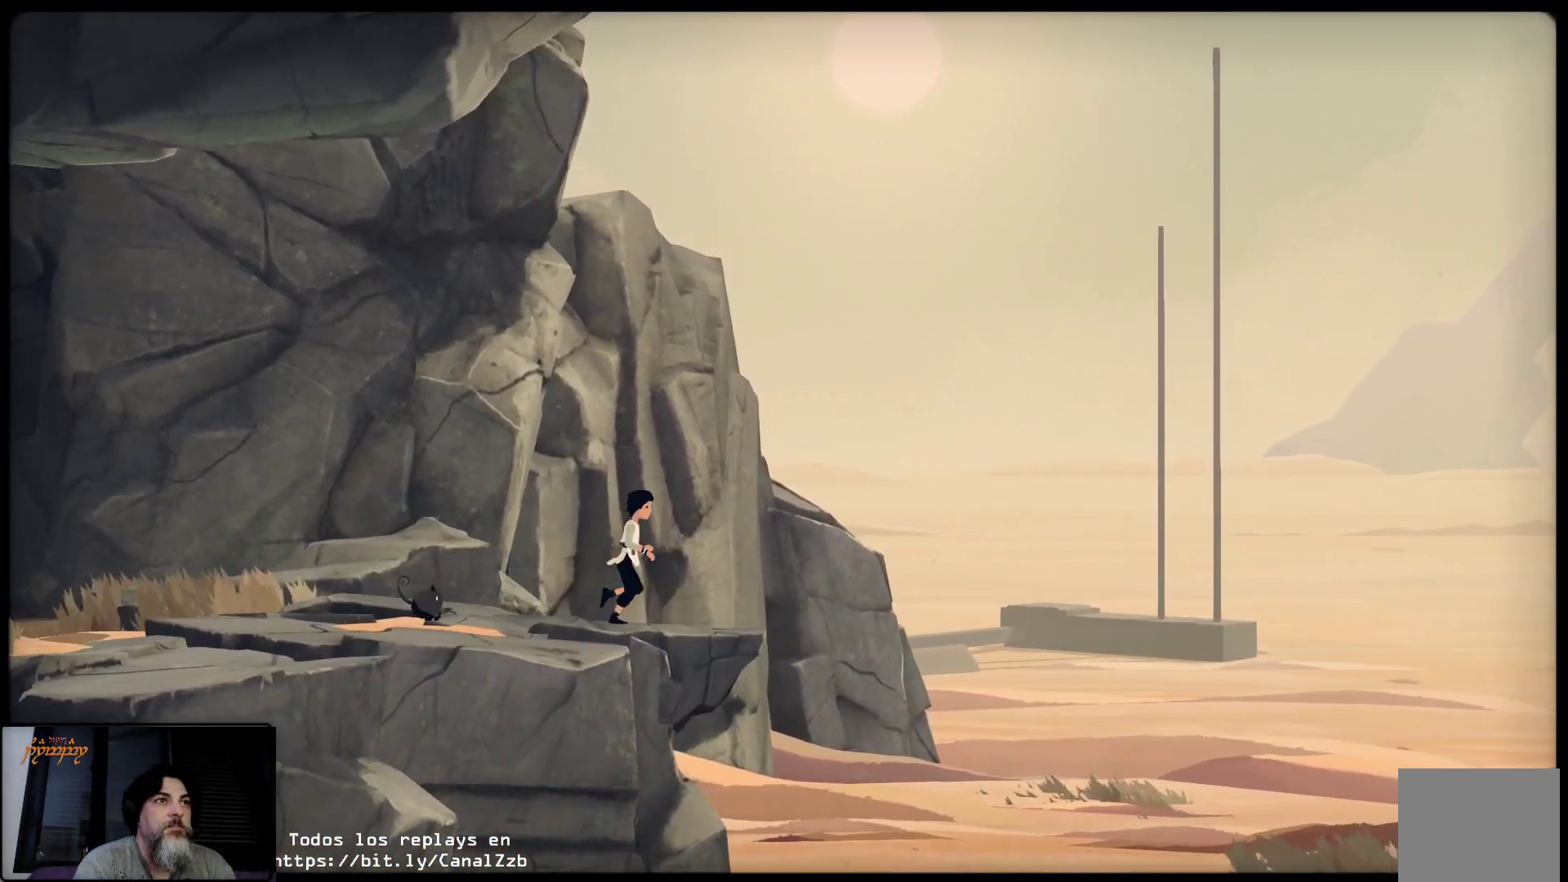
{"buttons": [], "left_stick": "up-right", "right_stick": "center", "events": []}
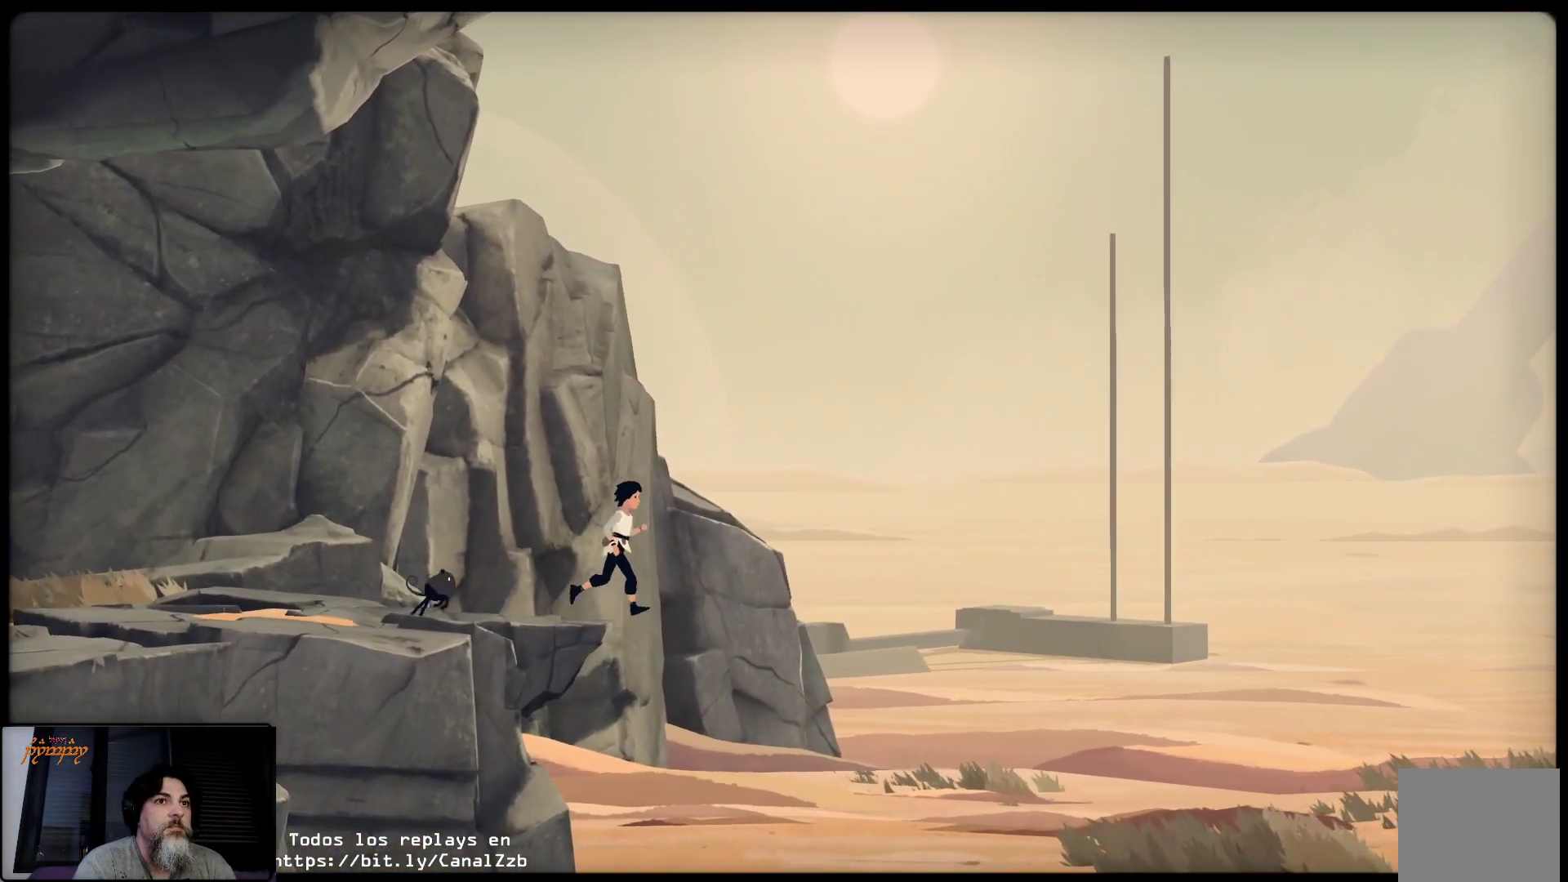
{"buttons": [], "left_stick": "up-right", "right_stick": "center", "events": []}
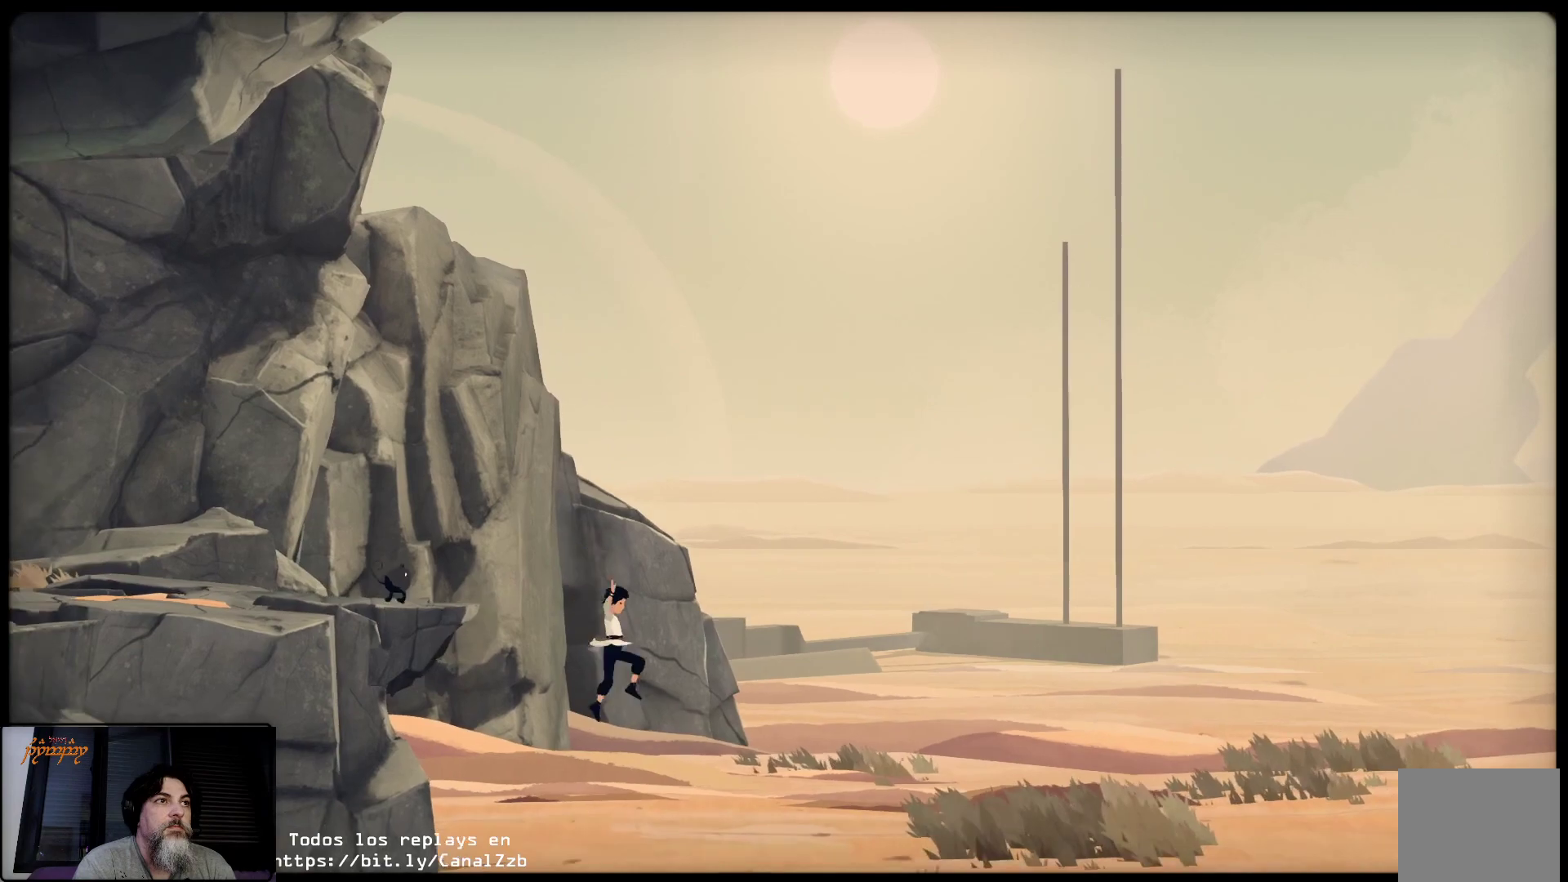
{"buttons": [], "left_stick": "up-right", "right_stick": "center", "events": []}
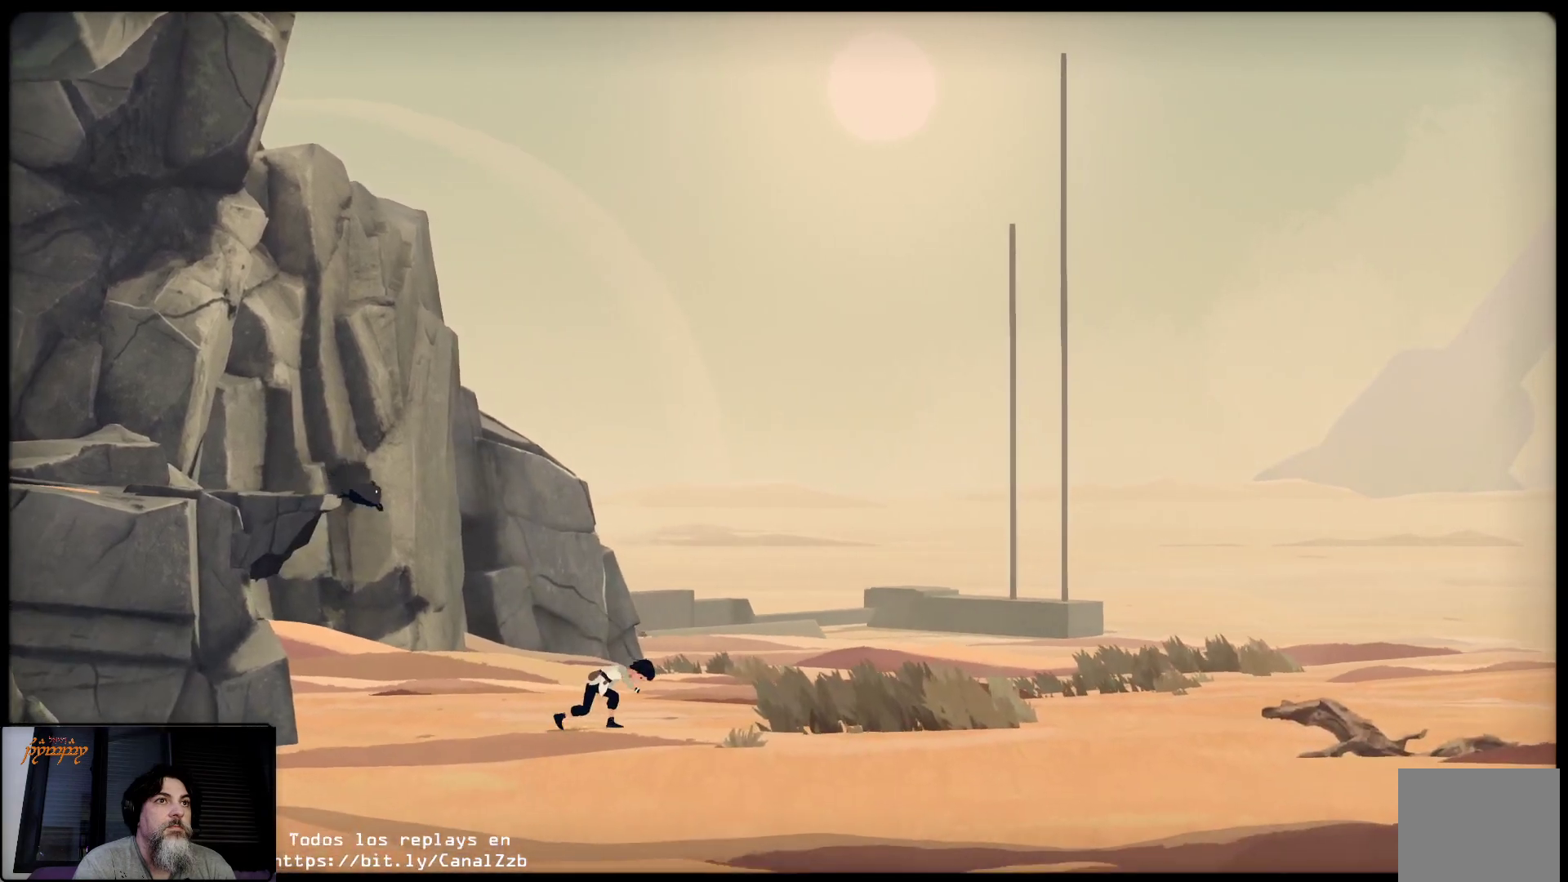
{"buttons": [], "left_stick": "up-right", "right_stick": "center", "events": []}
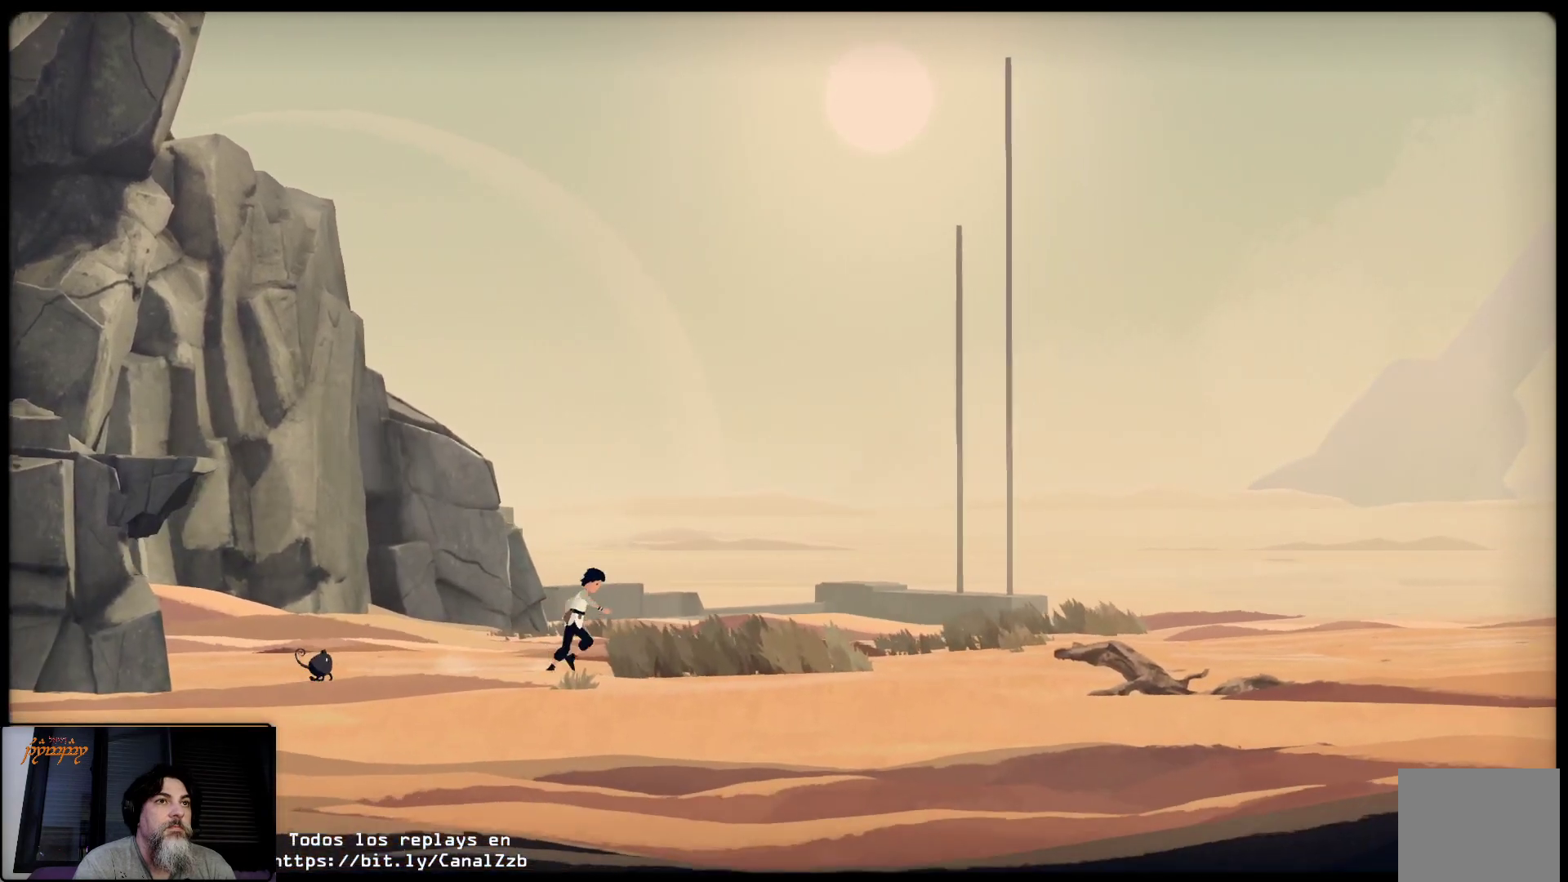
{"buttons": [], "left_stick": "up-right", "right_stick": "center", "events": []}
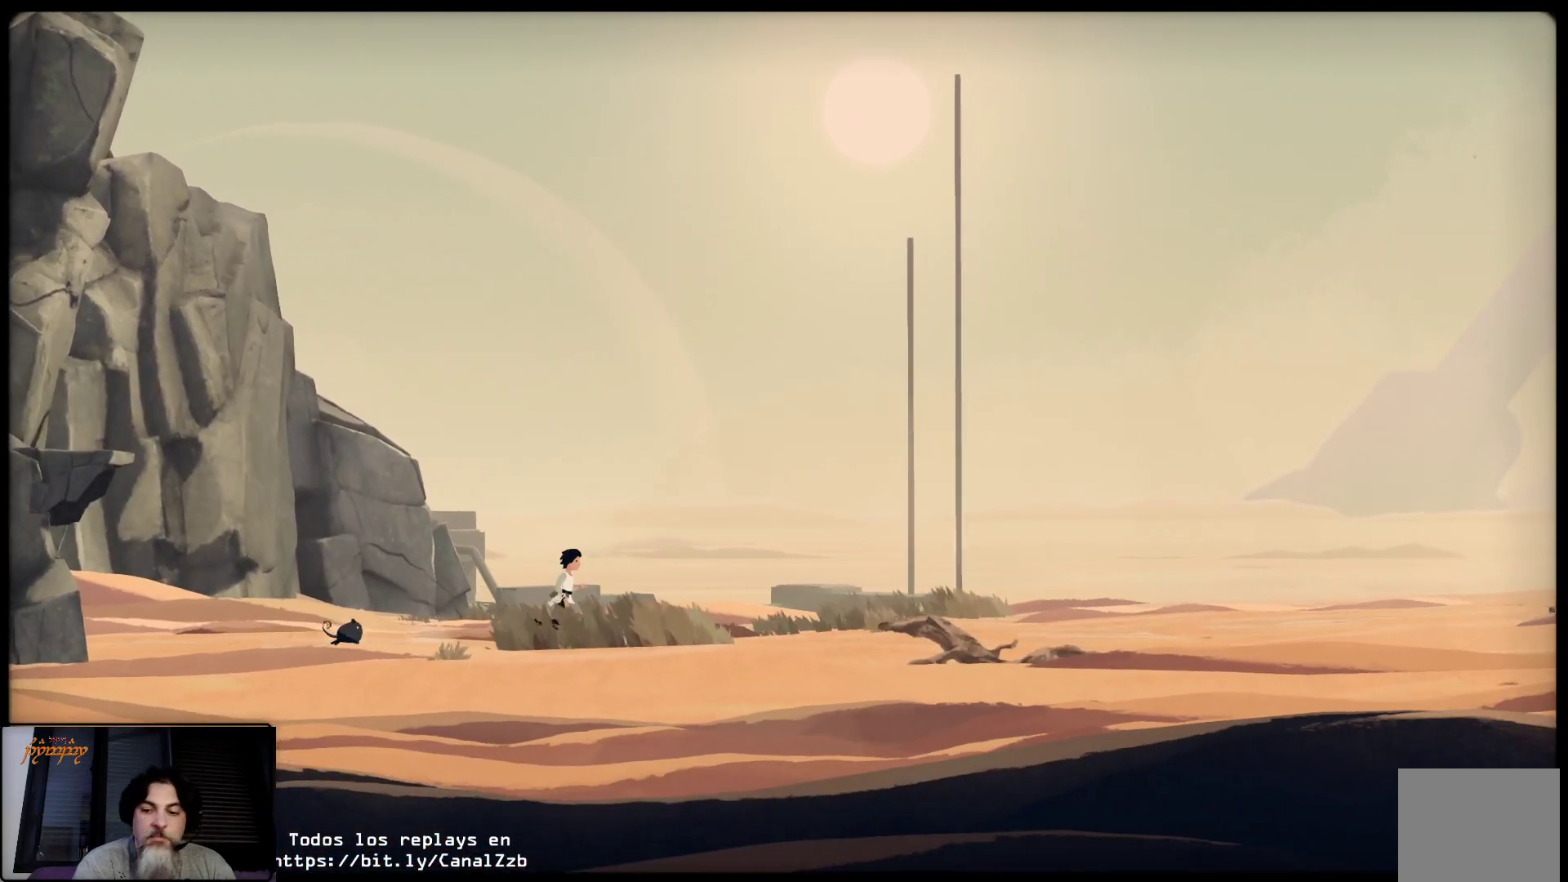
{"buttons": [], "left_stick": "up-right", "right_stick": "center", "events": []}
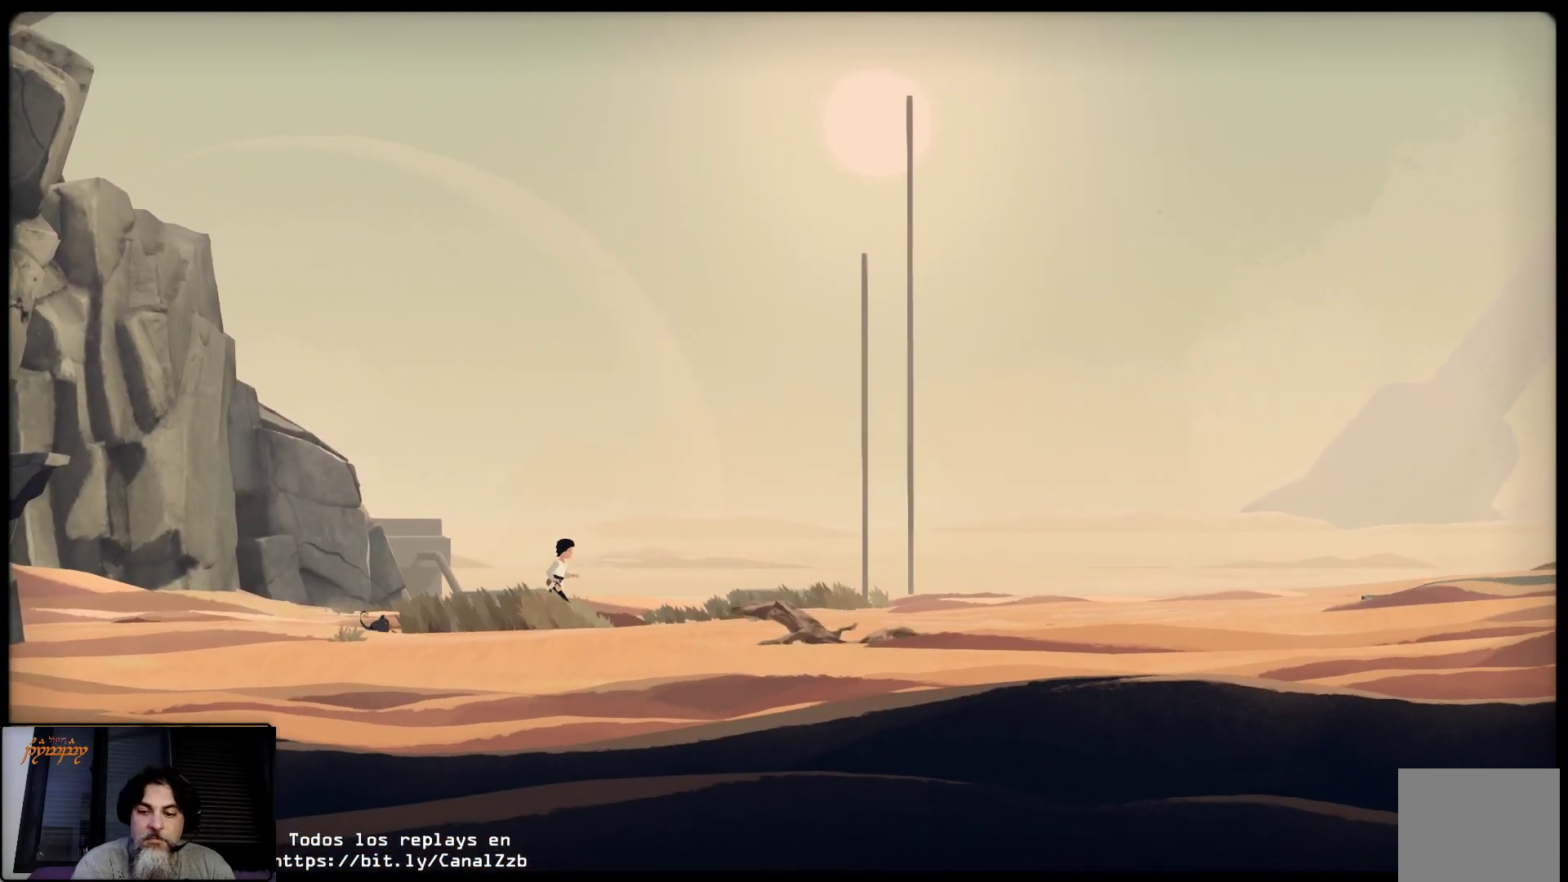
{"buttons": [], "left_stick": "up-right", "right_stick": "center", "events": []}
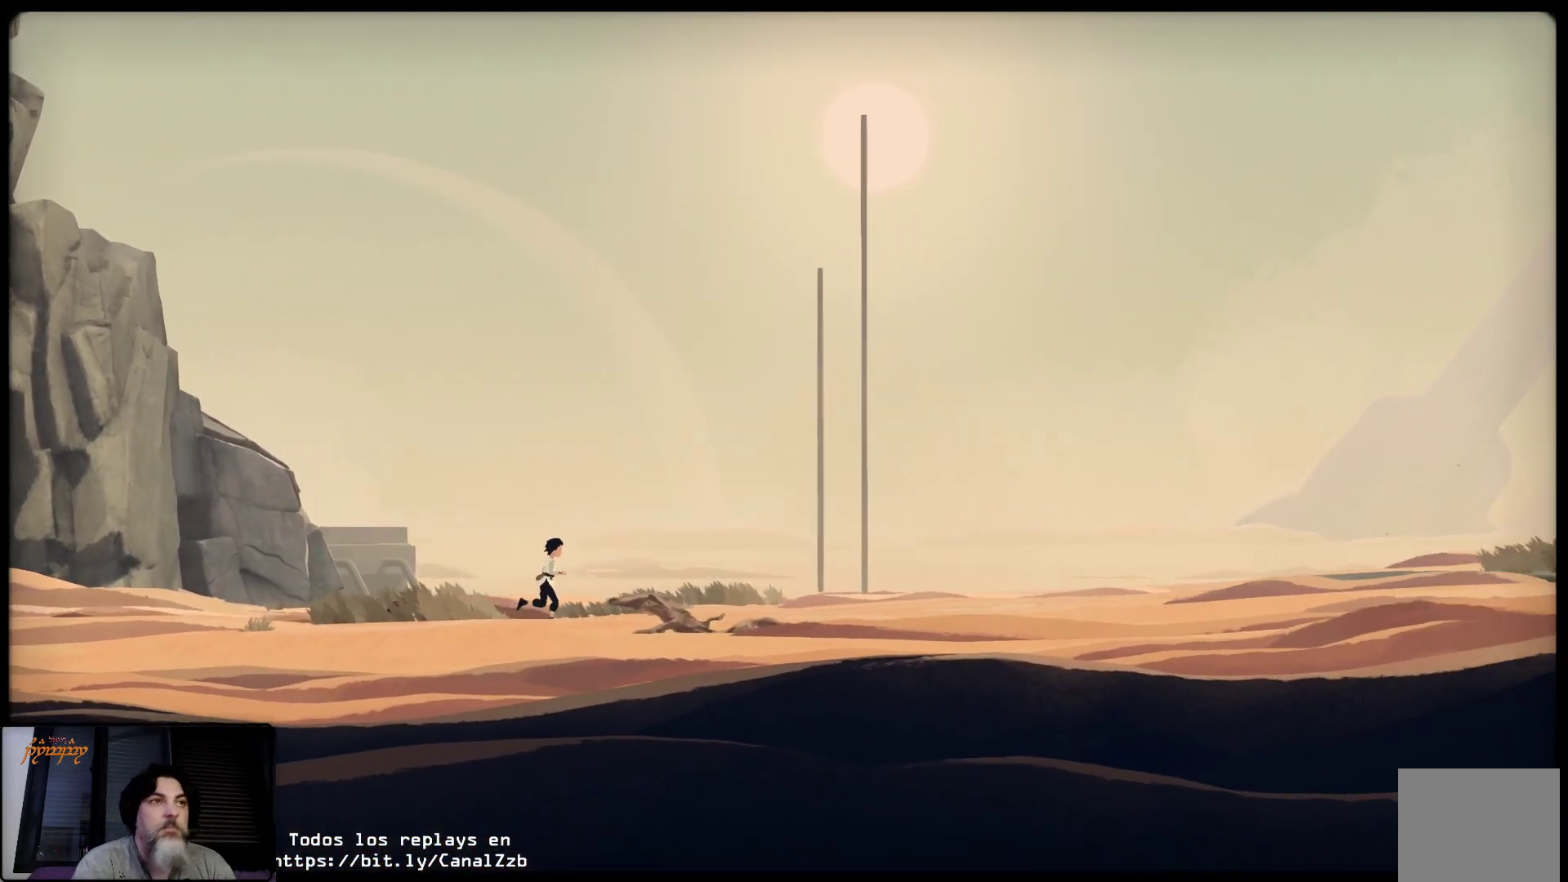
{"buttons": [], "left_stick": "up-right", "right_stick": "center", "events": []}
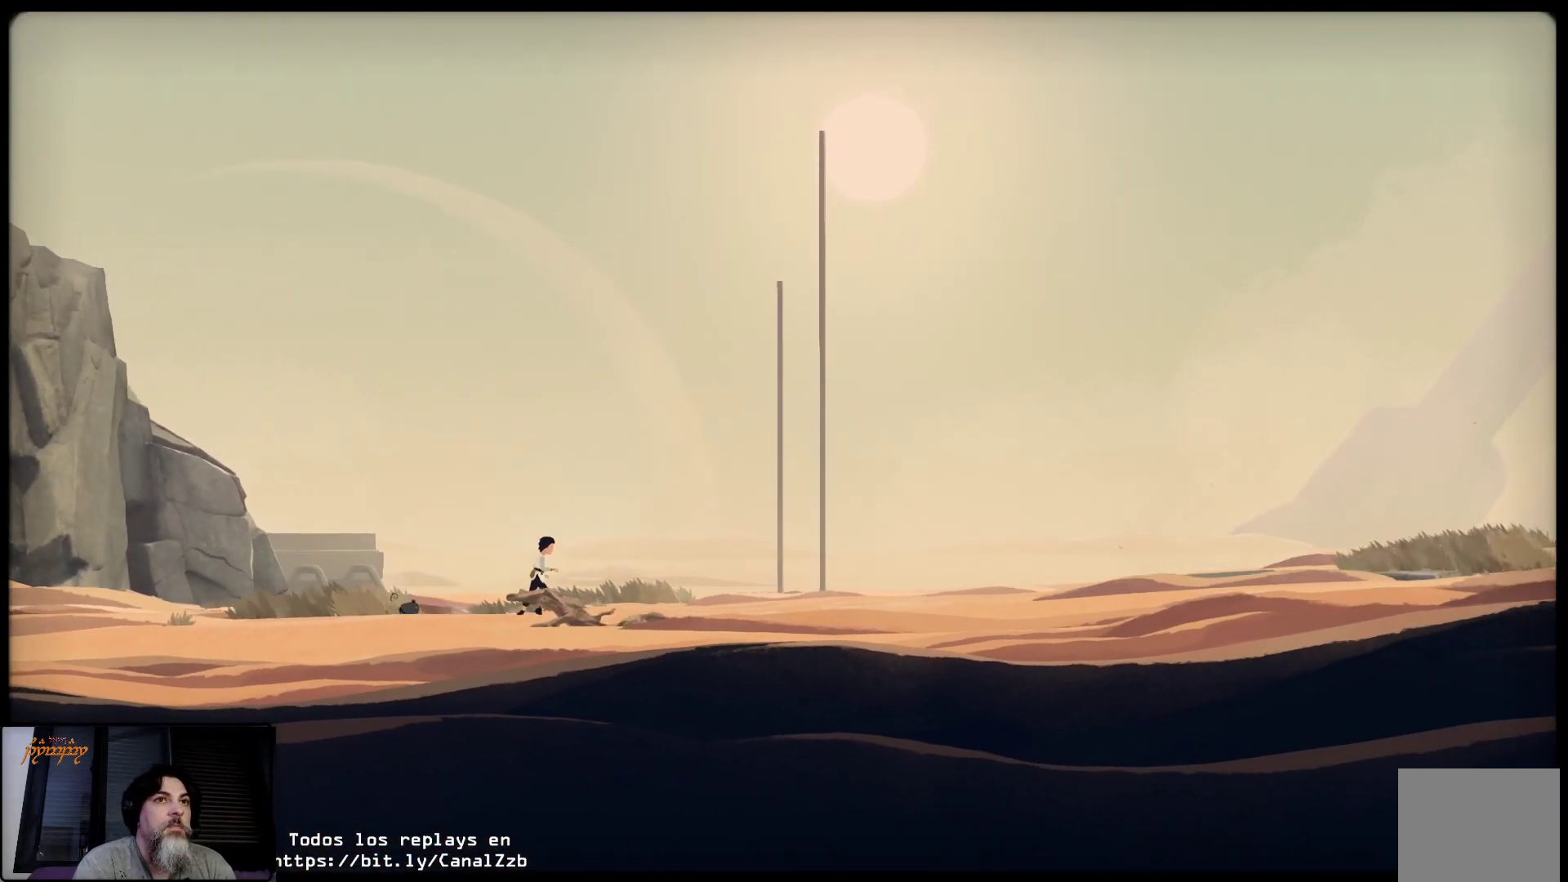
{"buttons": [], "left_stick": "up-right", "right_stick": "center", "events": []}
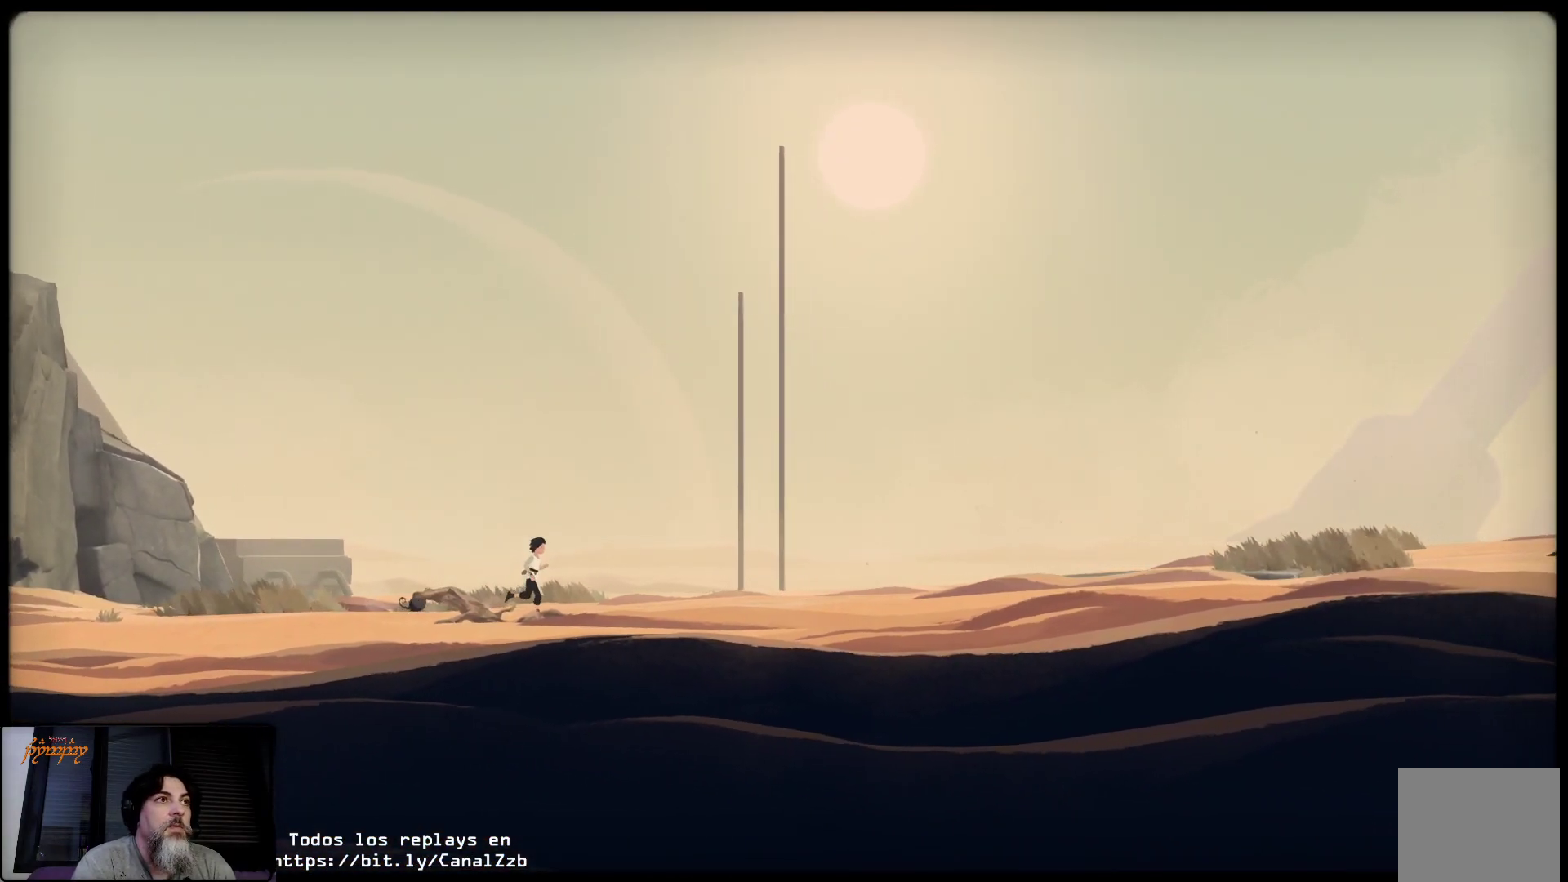
{"buttons": [], "left_stick": "up-right", "right_stick": "center", "events": []}
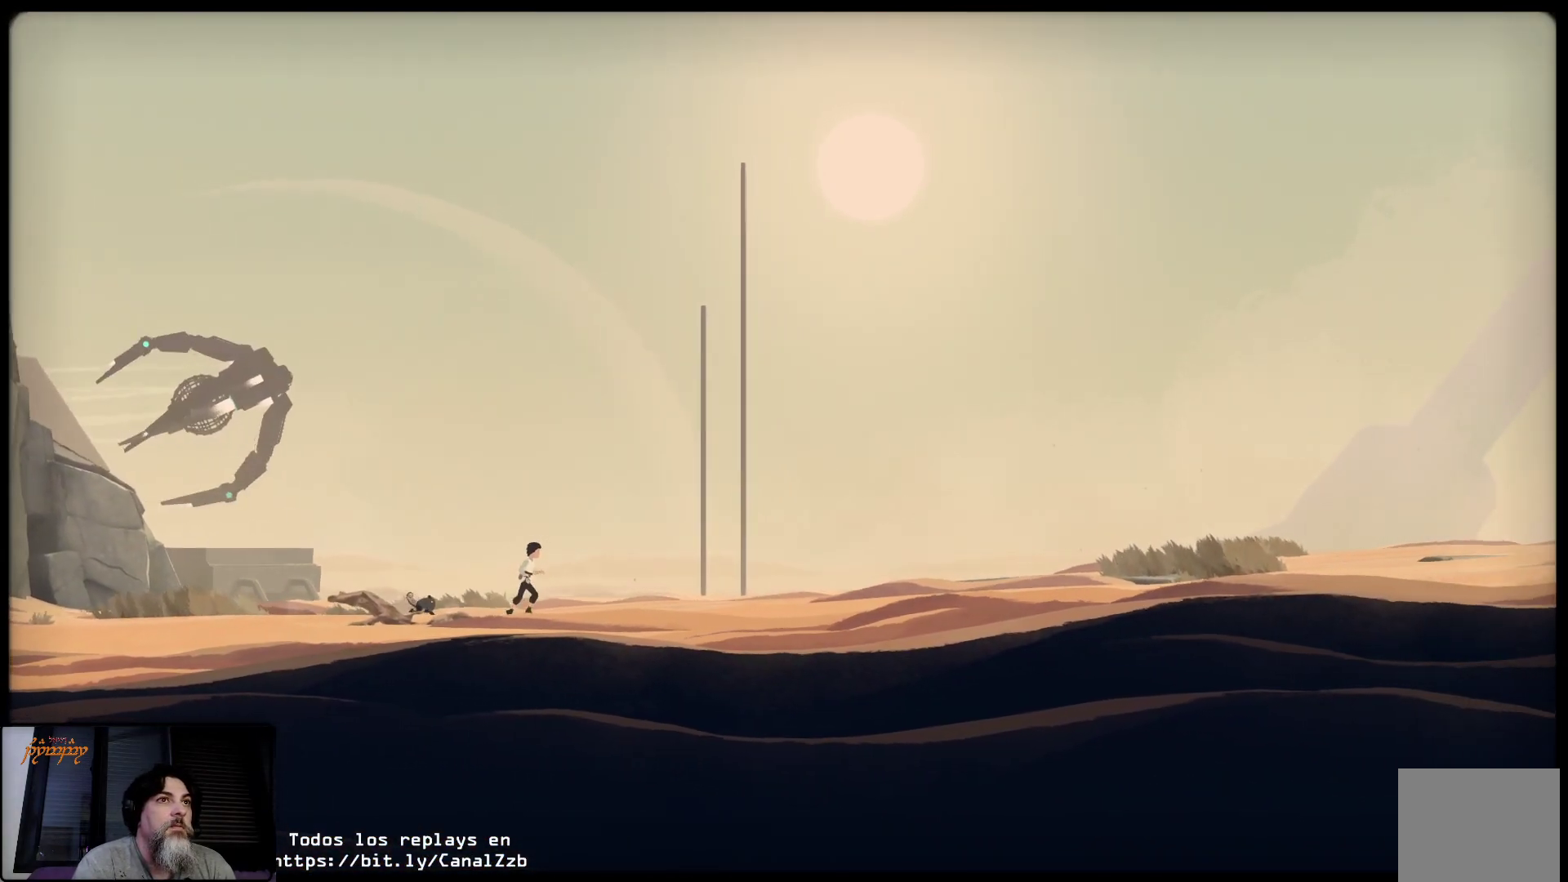
{"buttons": [], "left_stick": "up-right", "right_stick": "center", "events": []}
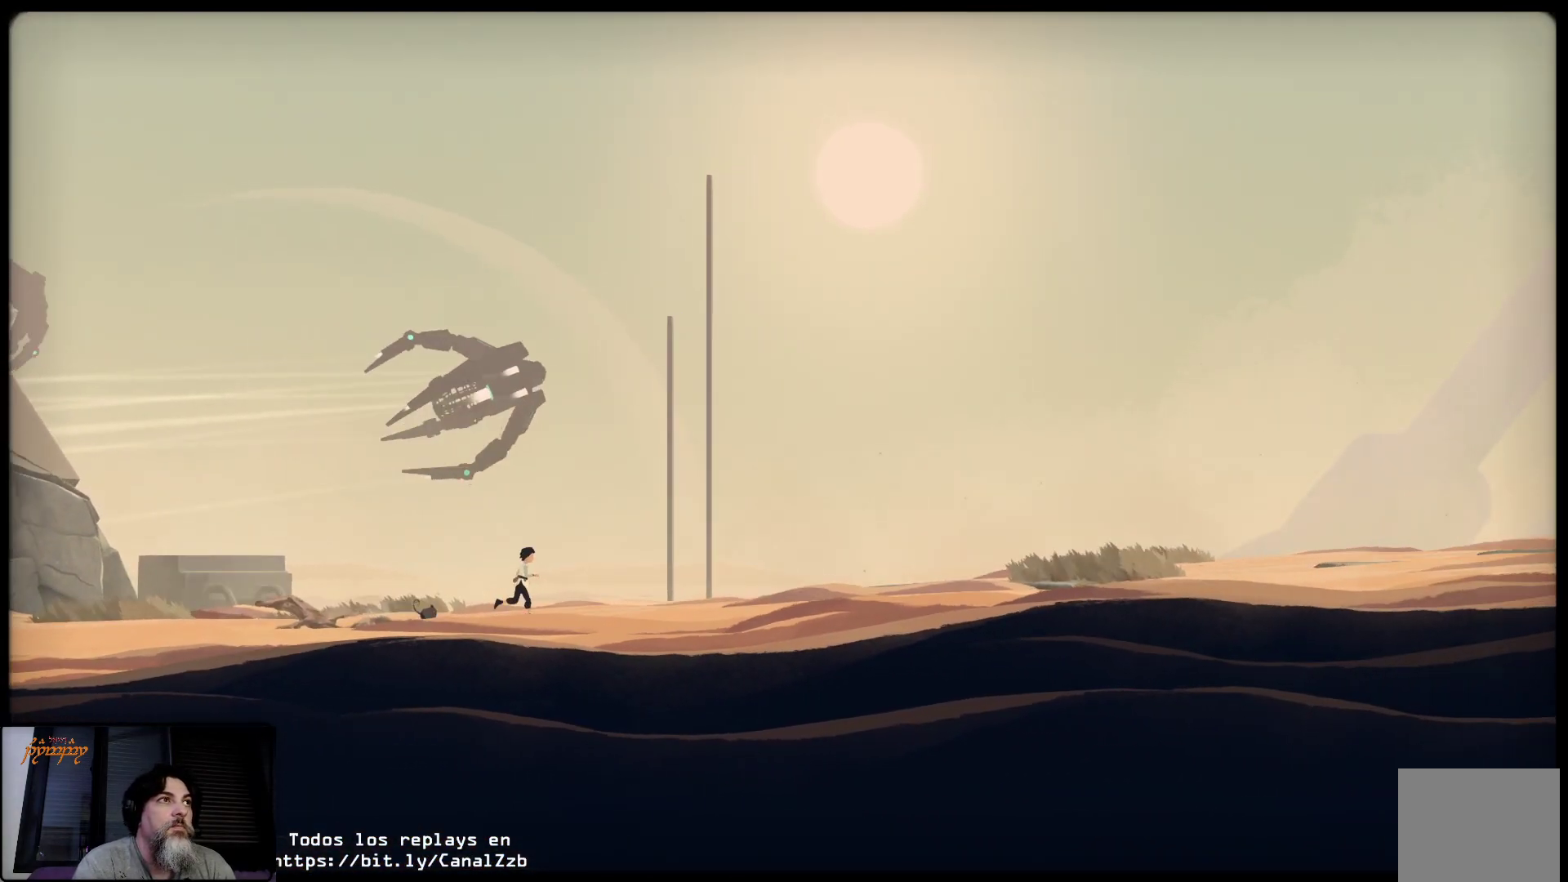
{"buttons": [], "left_stick": "up-right", "right_stick": "center", "events": []}
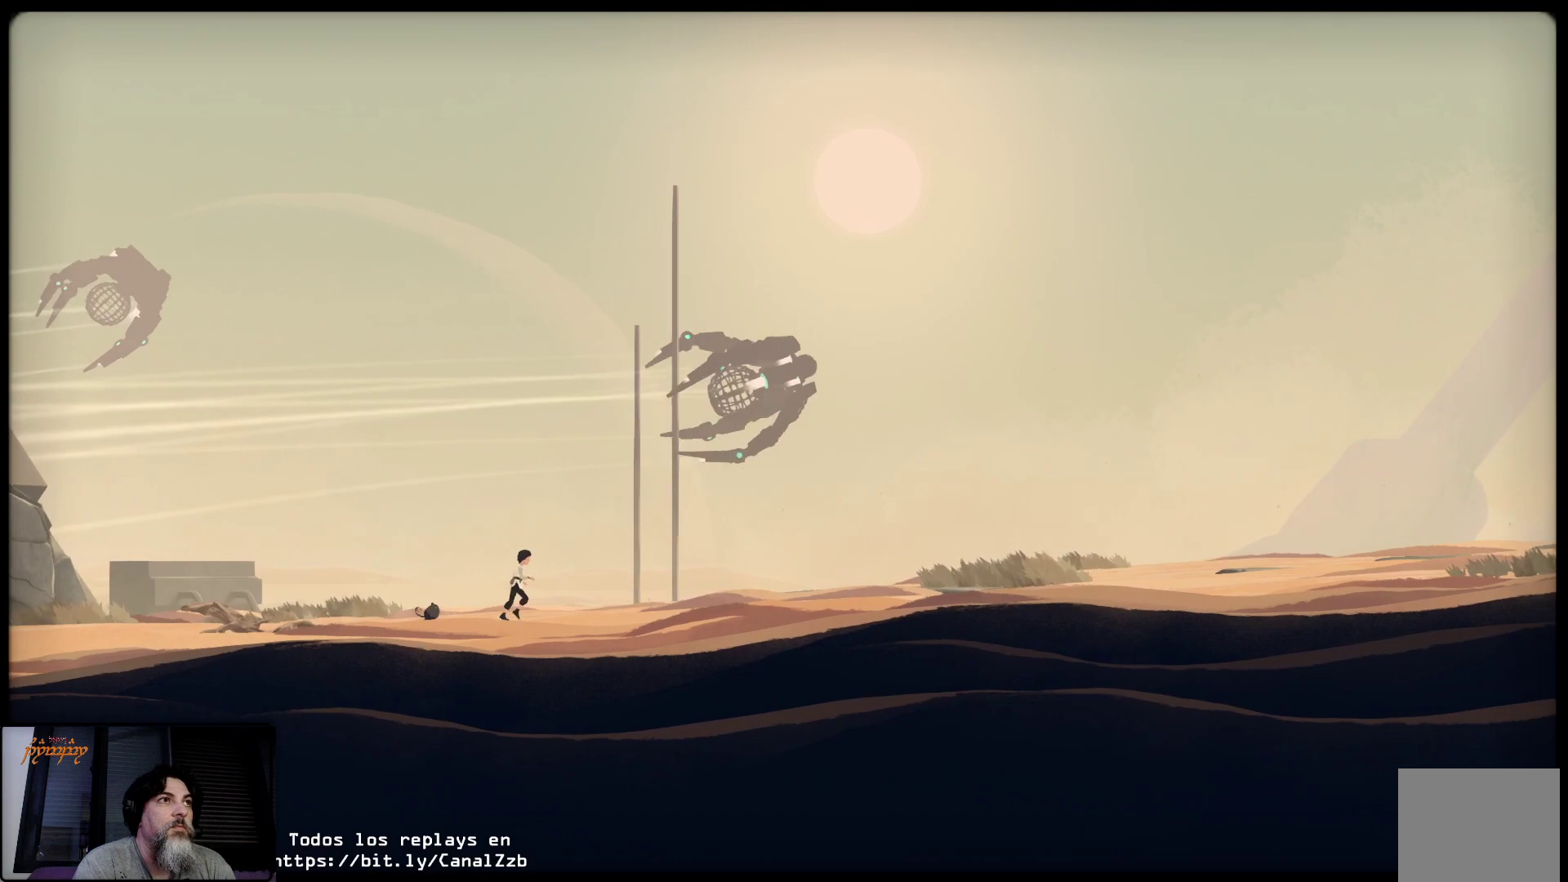
{"buttons": [], "left_stick": "up-right", "right_stick": "center", "events": []}
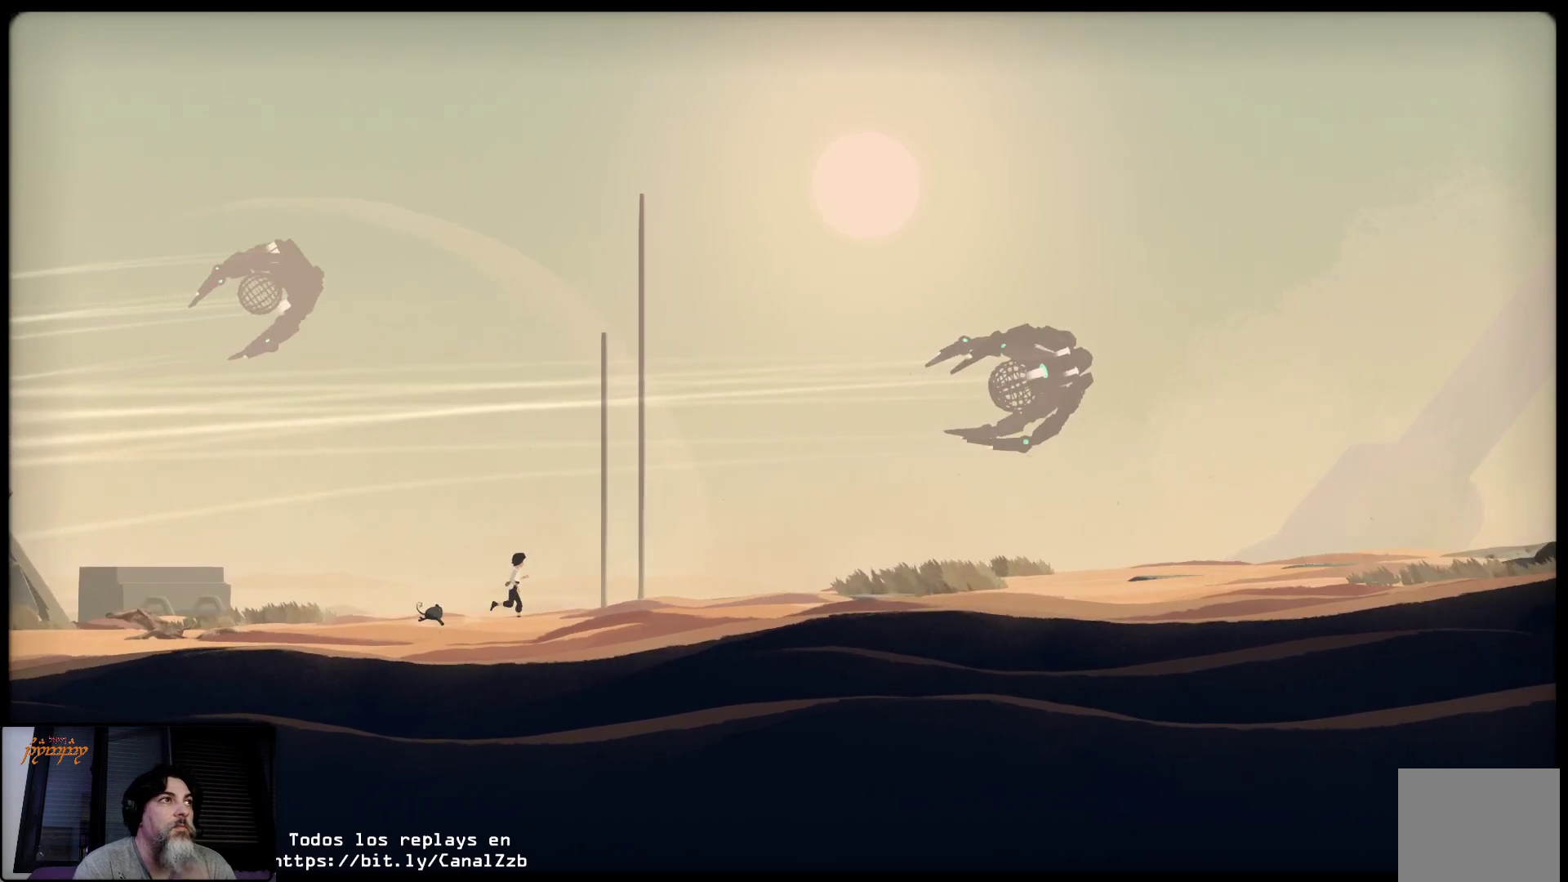
{"buttons": [], "left_stick": "up-right", "right_stick": "center", "events": []}
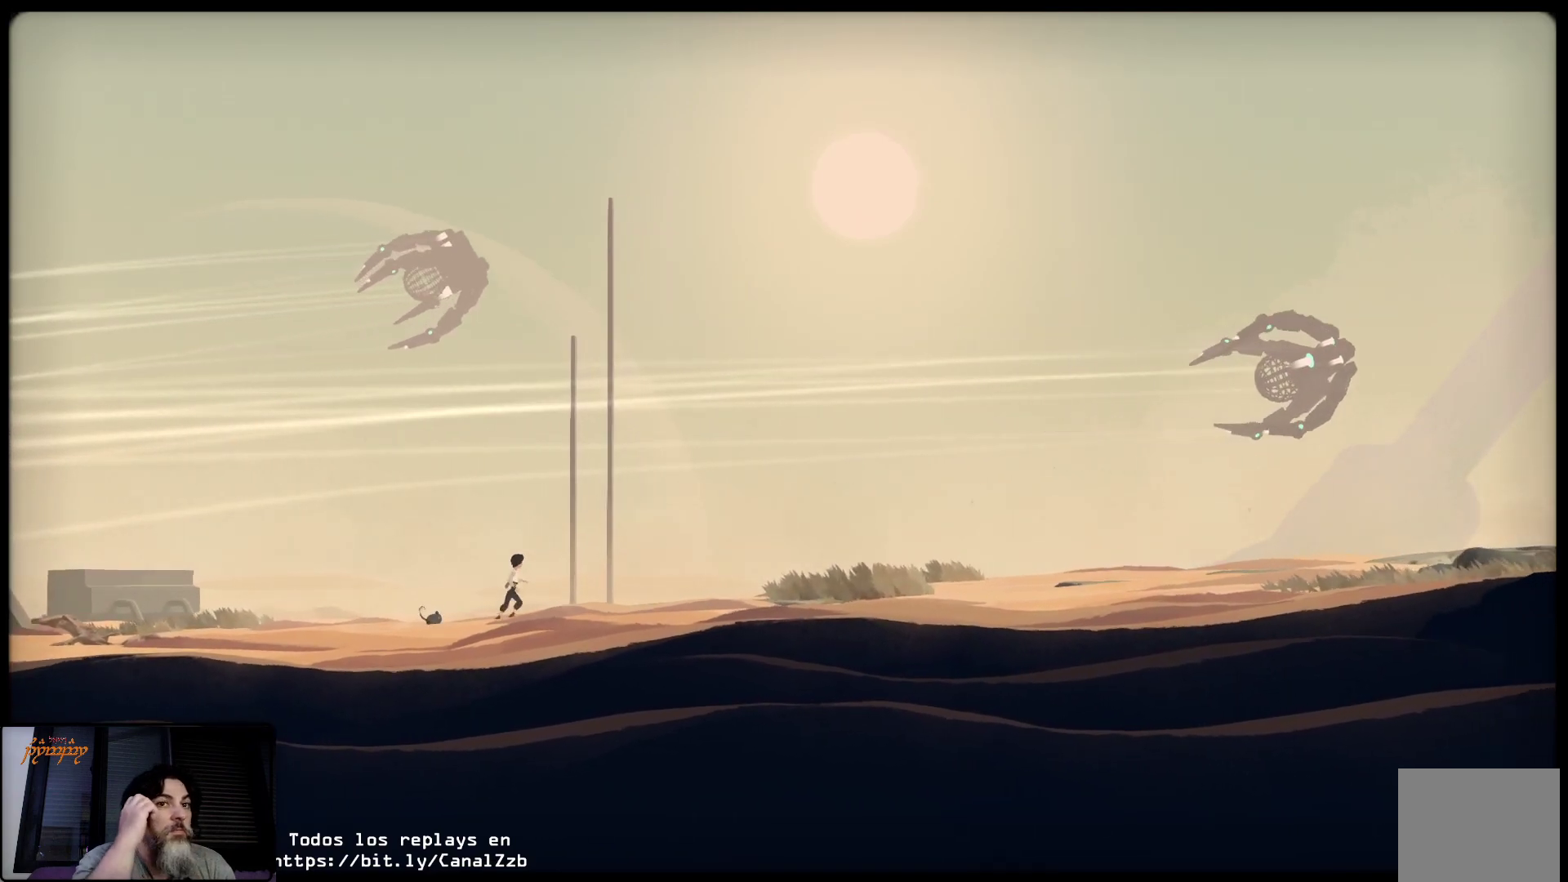
{"buttons": [], "left_stick": "up-right", "right_stick": "center", "events": []}
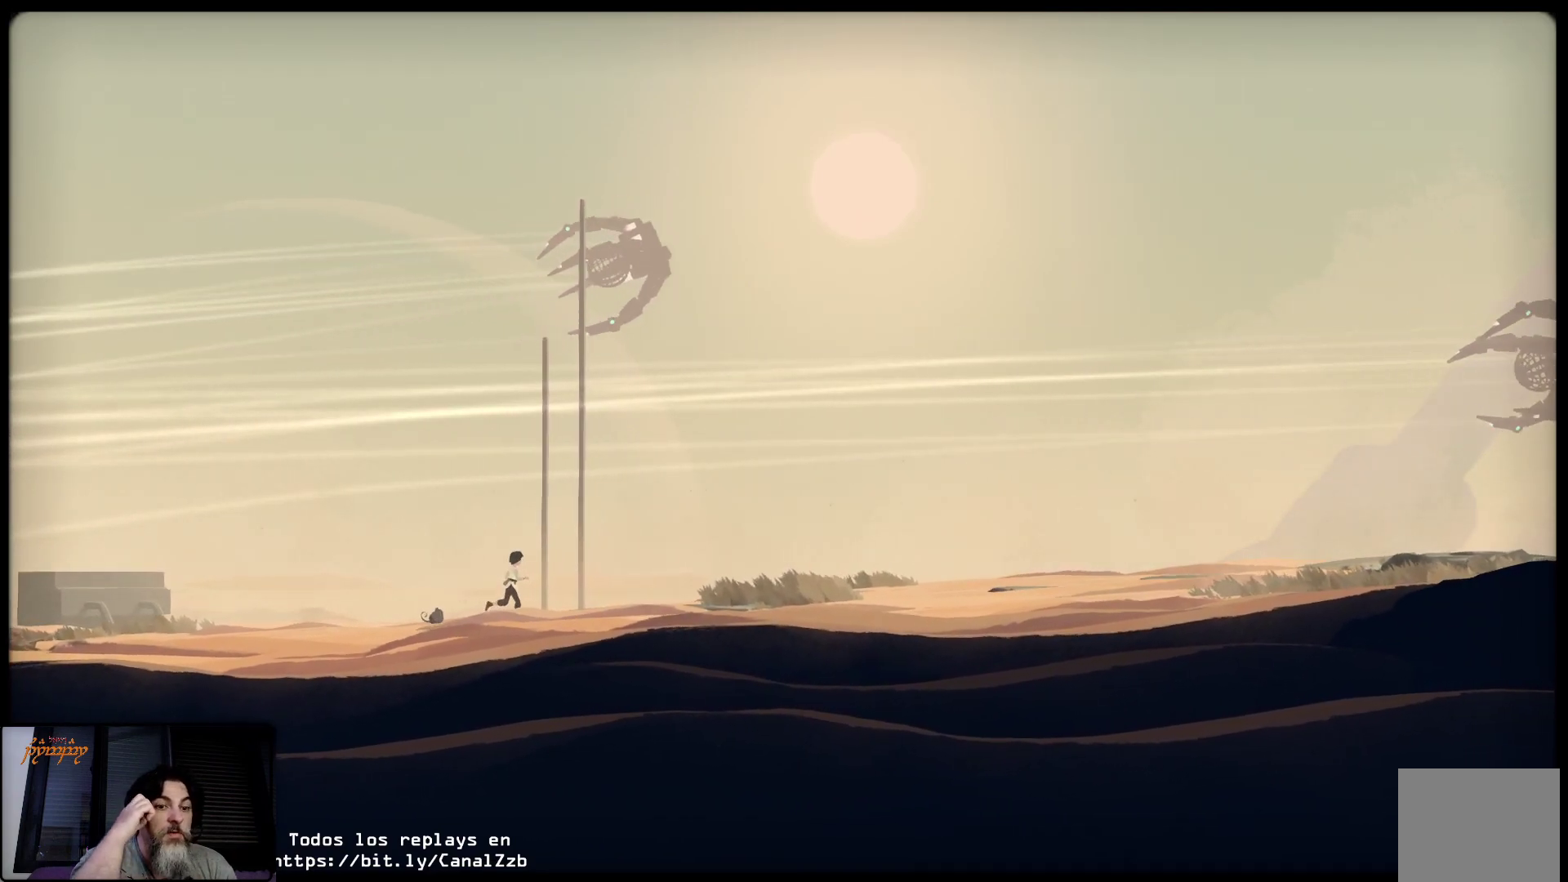
{"buttons": [], "left_stick": "up-right", "right_stick": "center", "events": []}